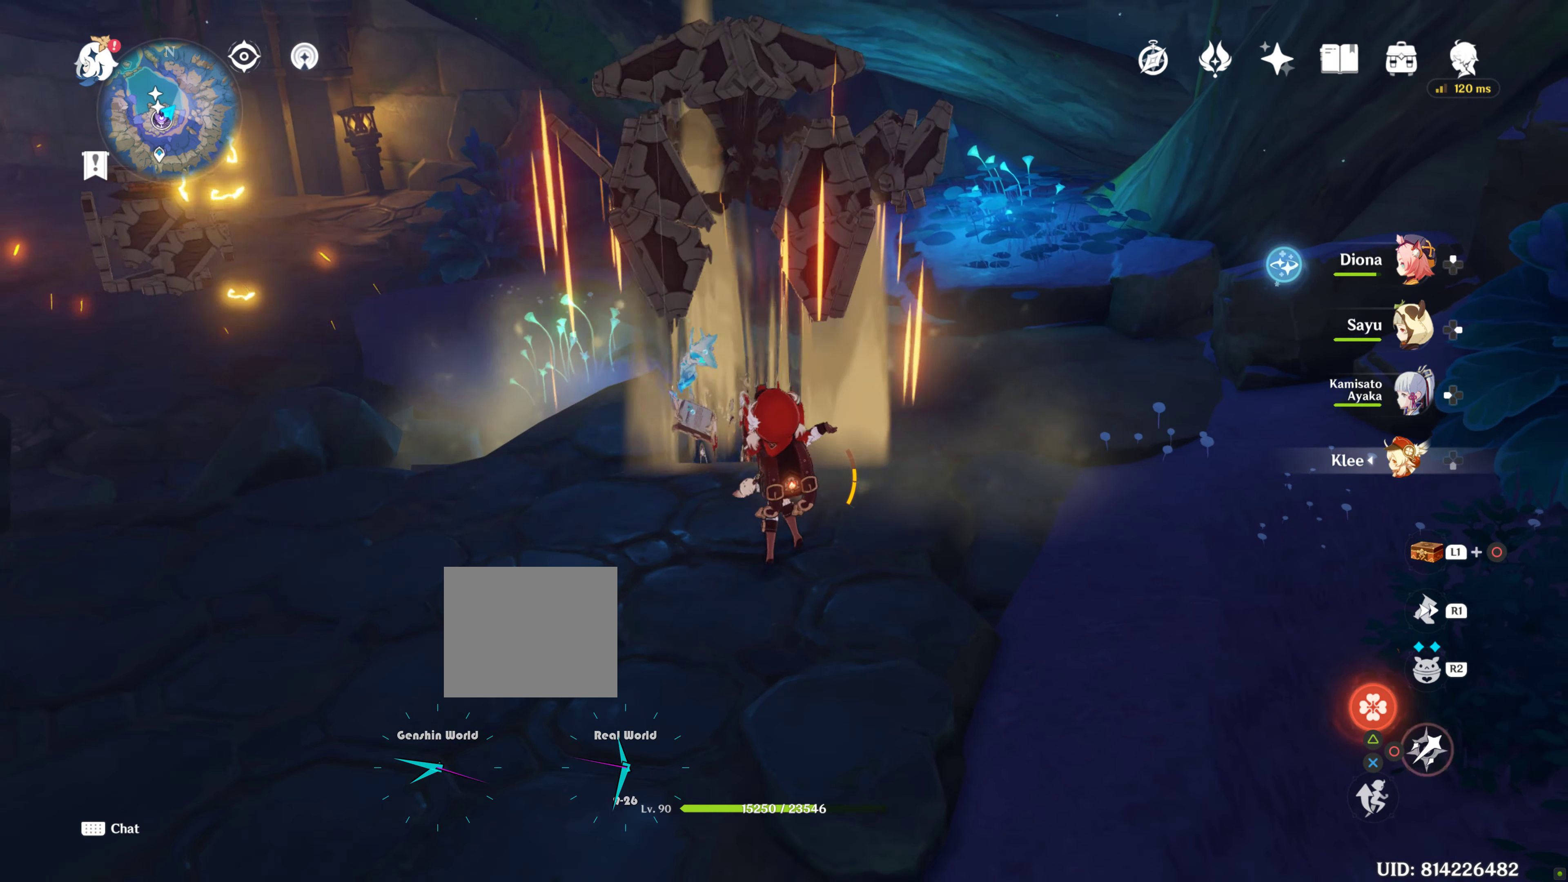
Gameplay with a controller (PlayStation layout); each line is a JSON object with the inputs held at the frame after it (dt_ms = milliseconds from this image to that frame). "events" lists button and stick changes between this image and that frame as [ms after this image, input, new state], when the widget could be followed in between. Not read: L3 R3.
{"dt_ms": 500, "buttons": [], "left_stick": "down", "right_stick": "center", "events": [[133, "left_stick", "down"]]}
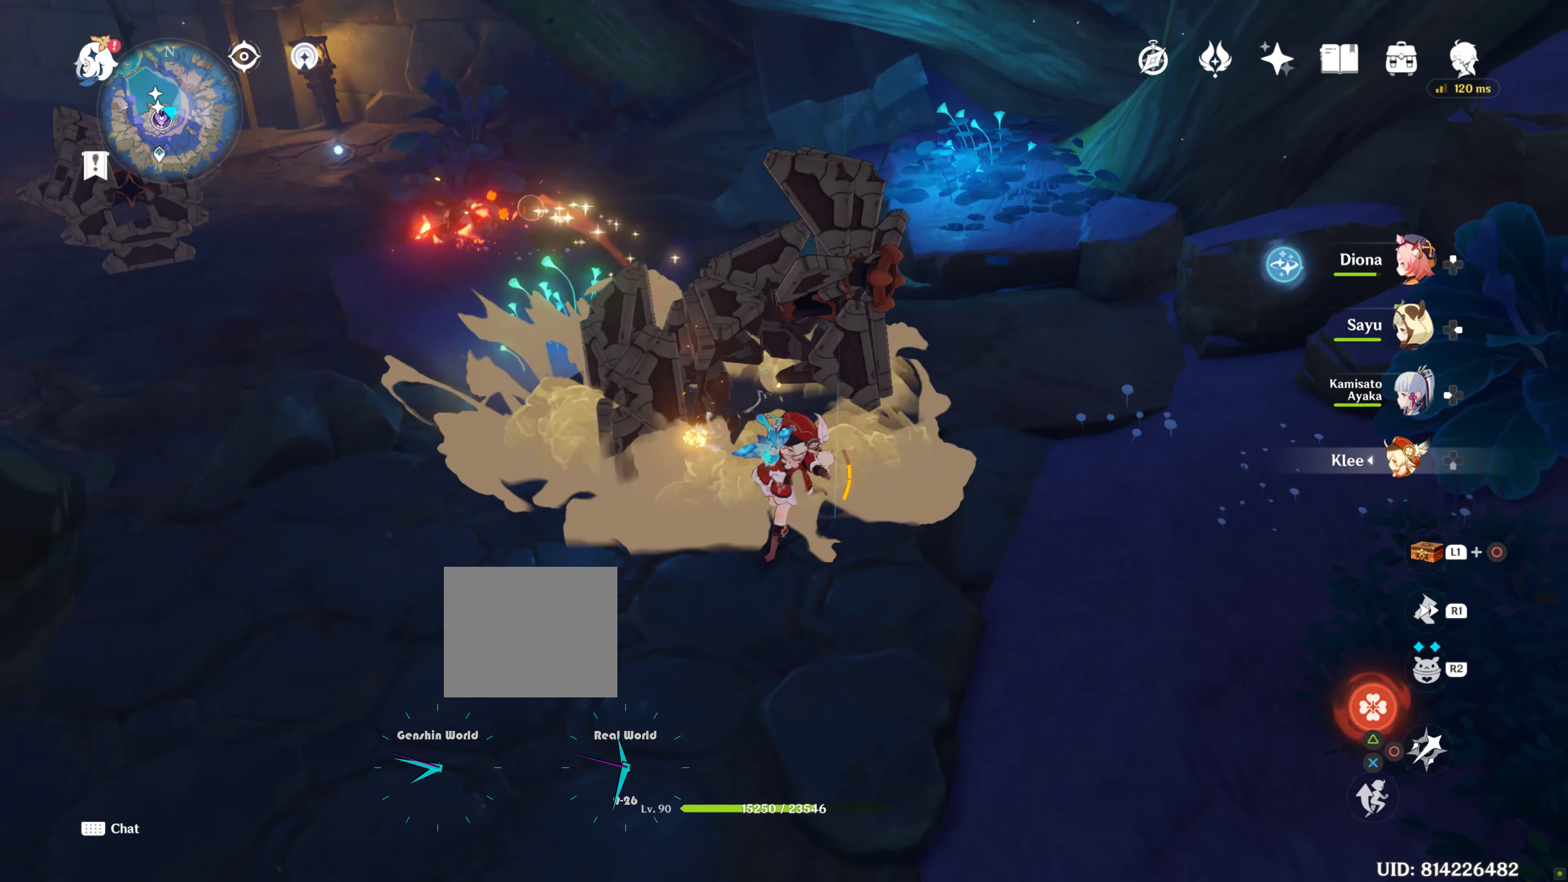
{"dt_ms": 500, "buttons": [], "left_stick": "down", "right_stick": "center", "events": []}
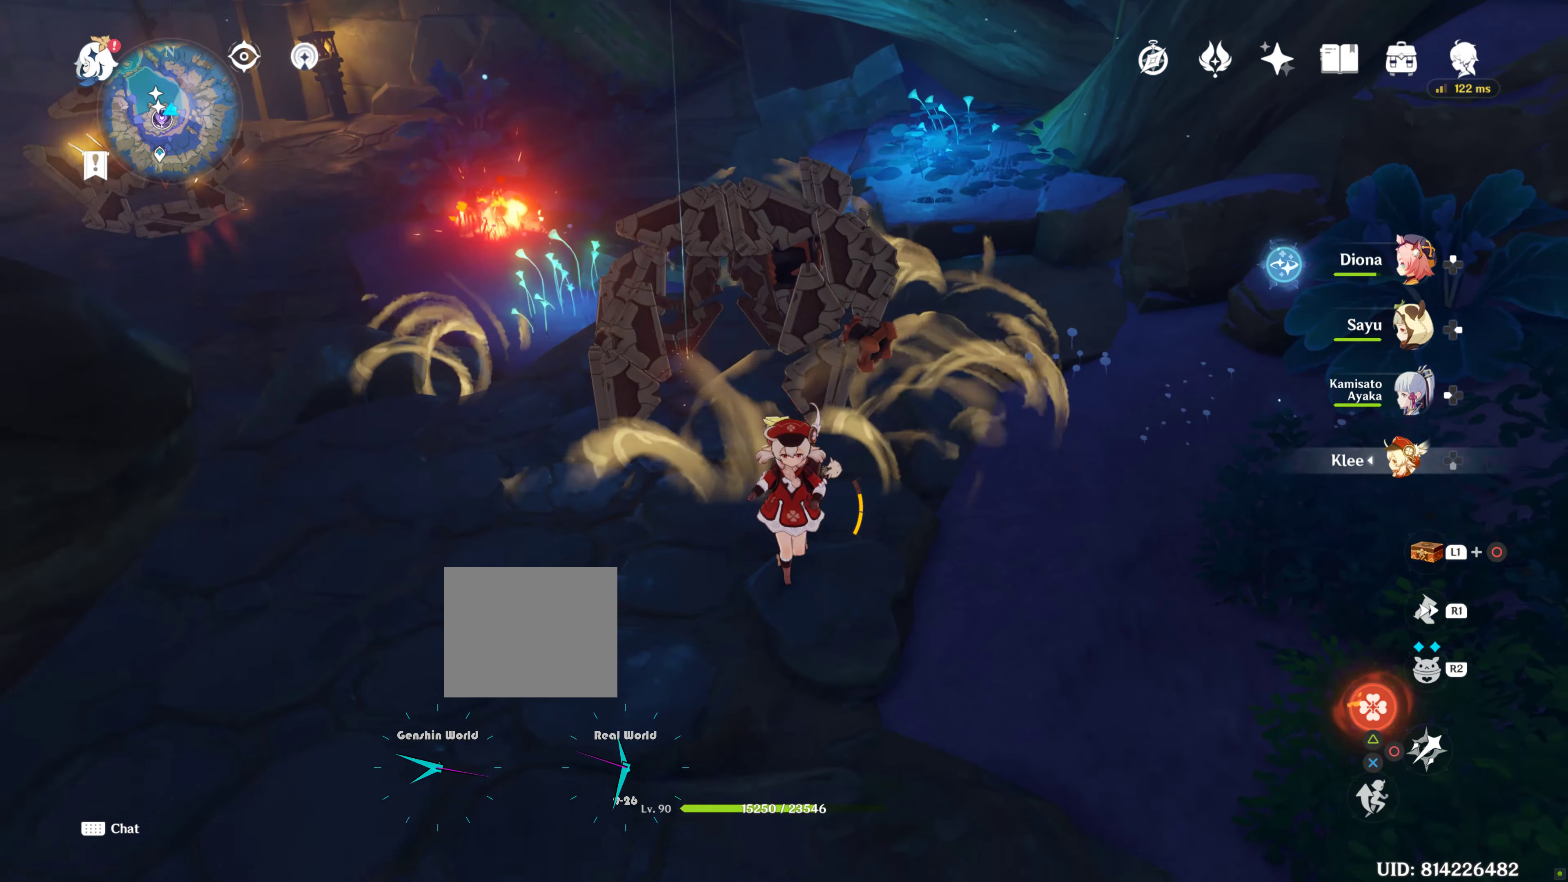
{"dt_ms": 500, "buttons": [], "left_stick": "center", "right_stick": "center", "events": [[316, "left_stick", "center"]]}
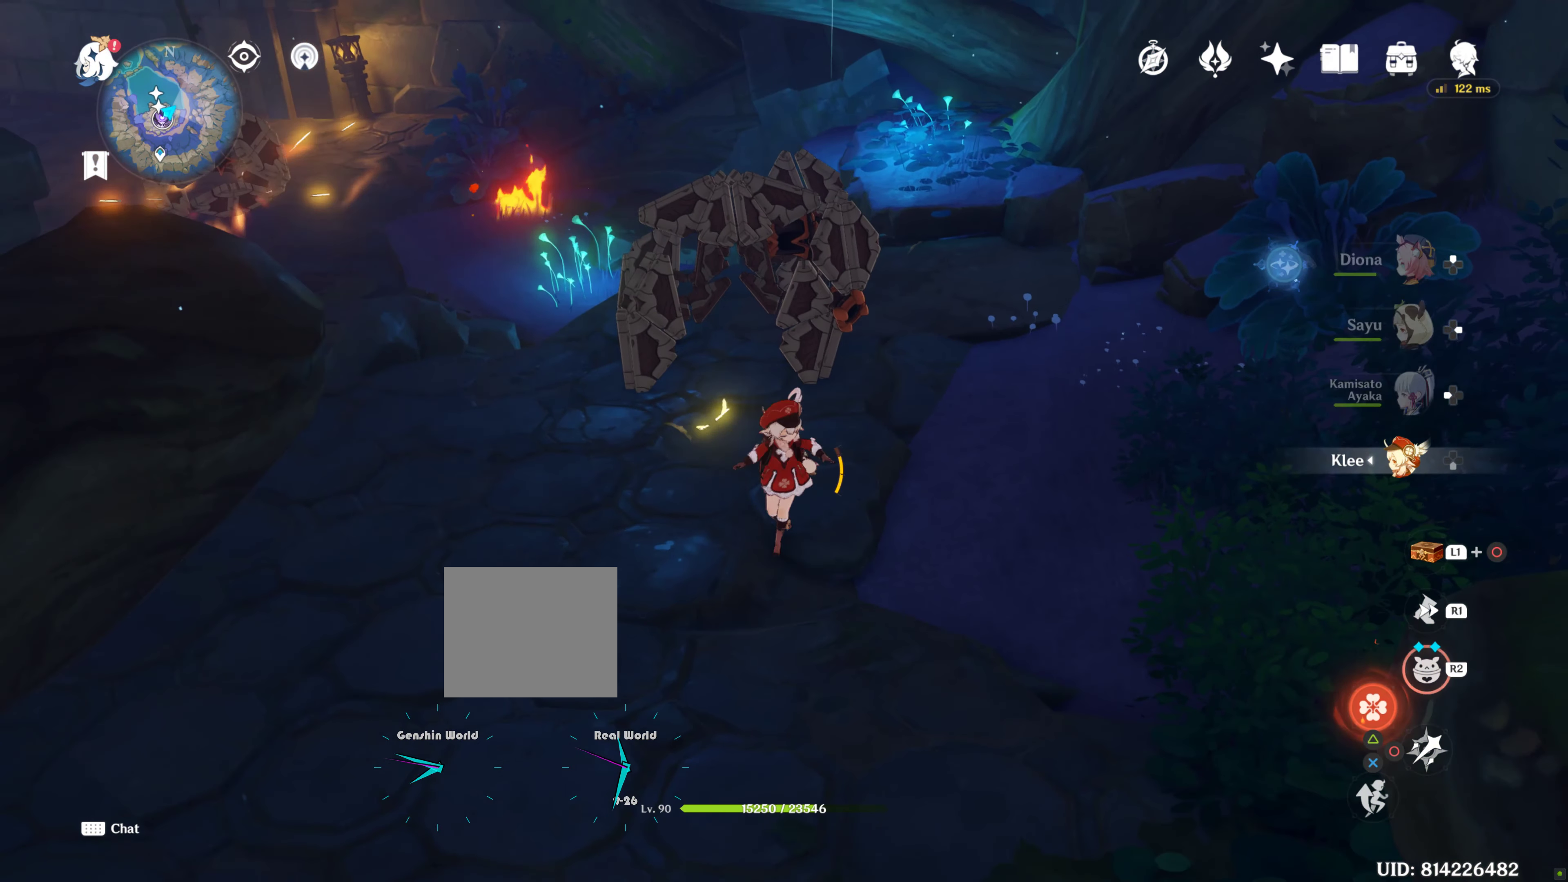
{"dt_ms": 500, "buttons": ["R2"], "left_stick": "center", "right_stick": "center", "events": [[133, "R2", "down"]]}
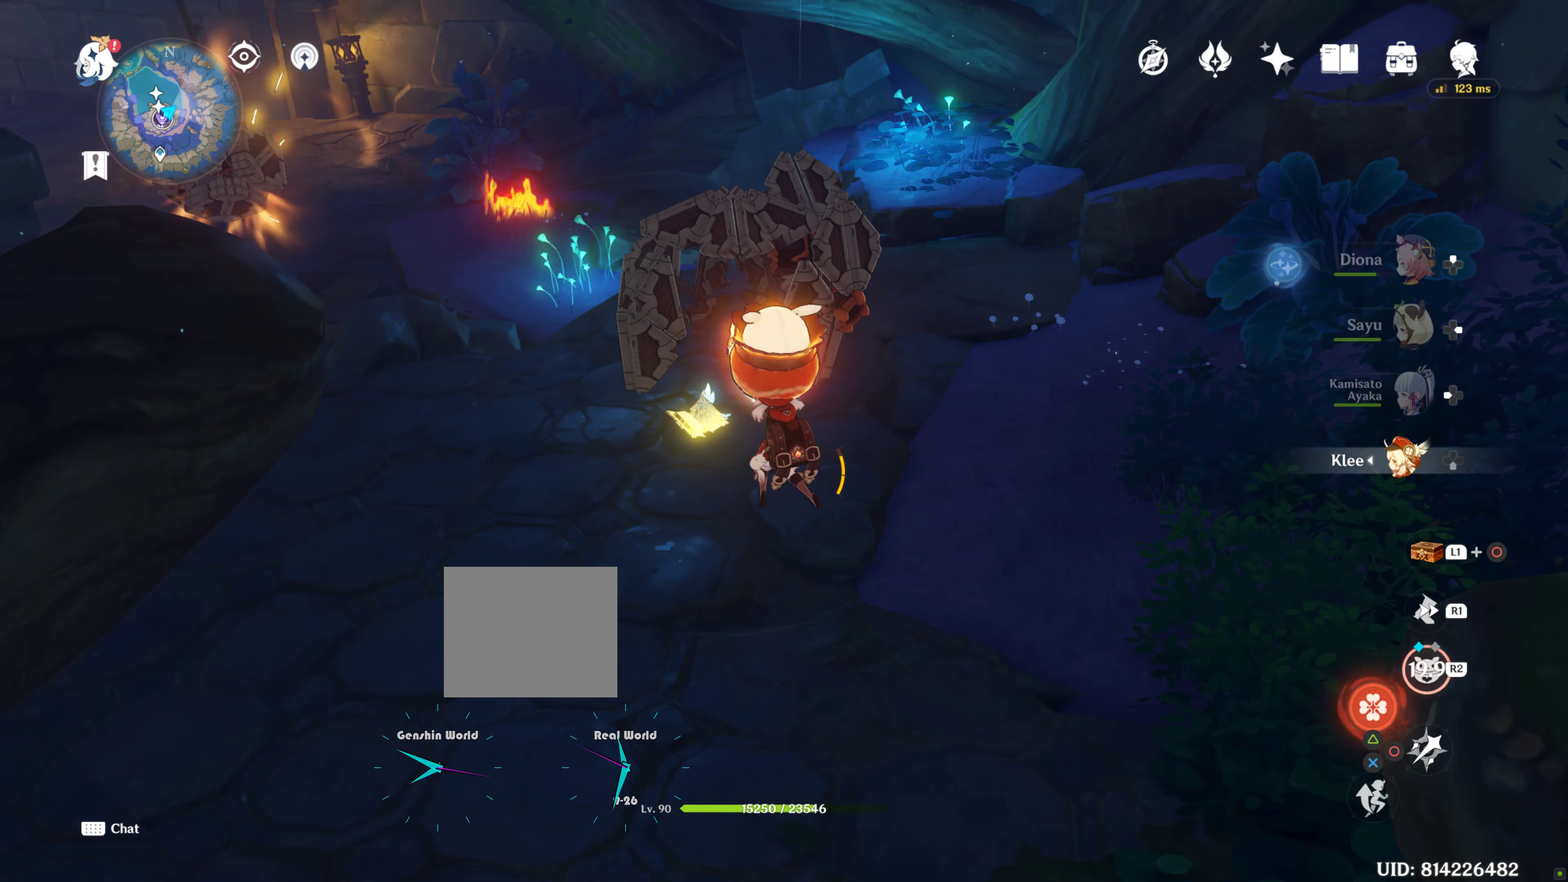
{"dt_ms": 500, "buttons": [], "left_stick": "center", "right_stick": "center", "events": [[333, "R2", "up"]]}
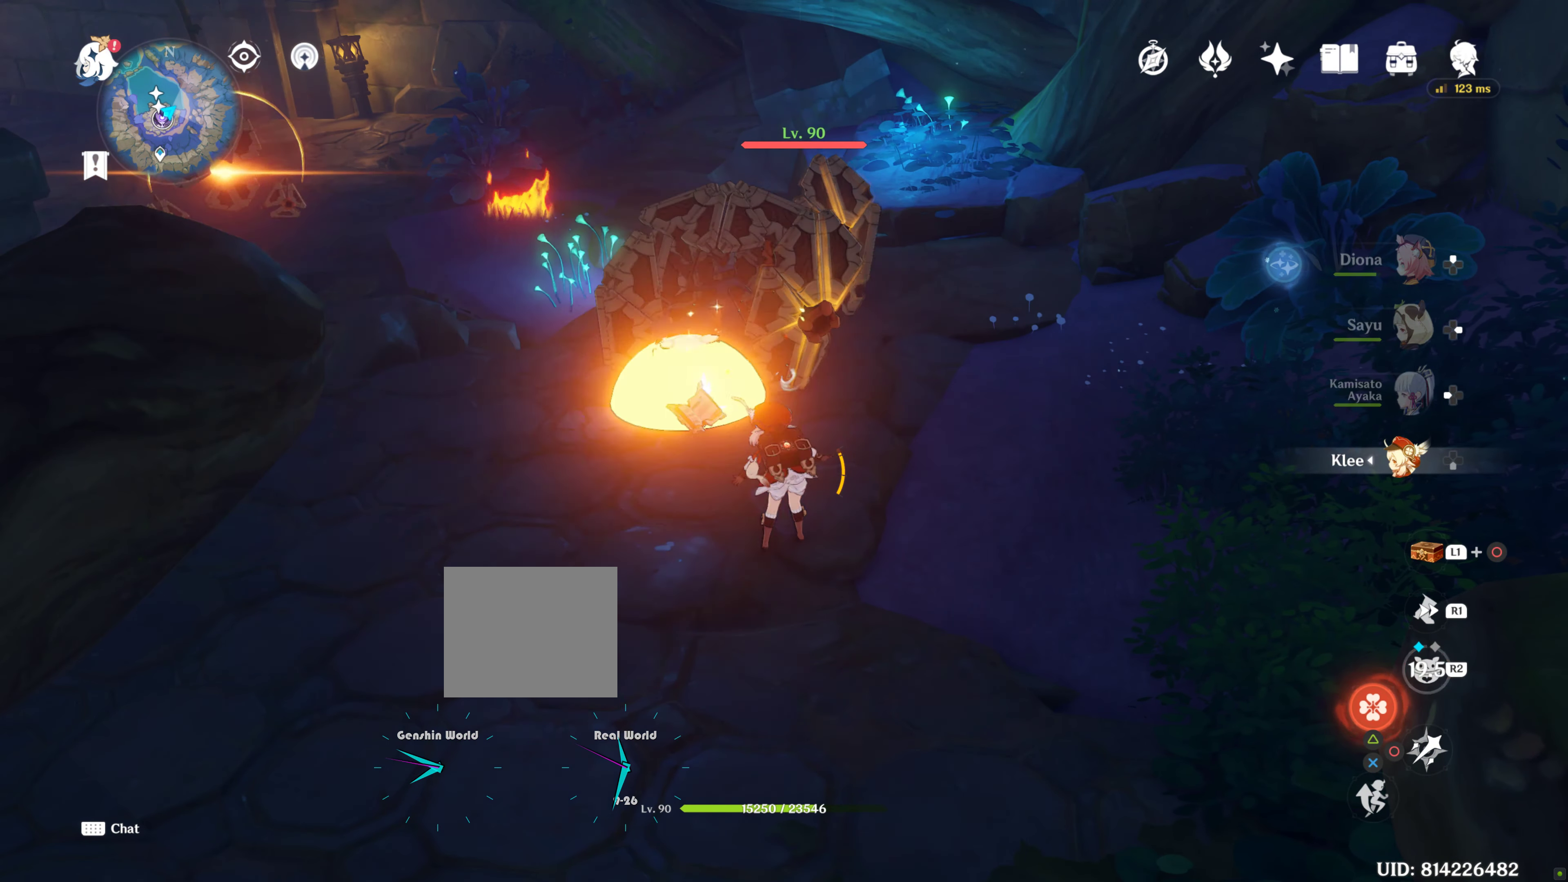
{"dt_ms": 500, "buttons": [], "left_stick": "center", "right_stick": "center", "events": []}
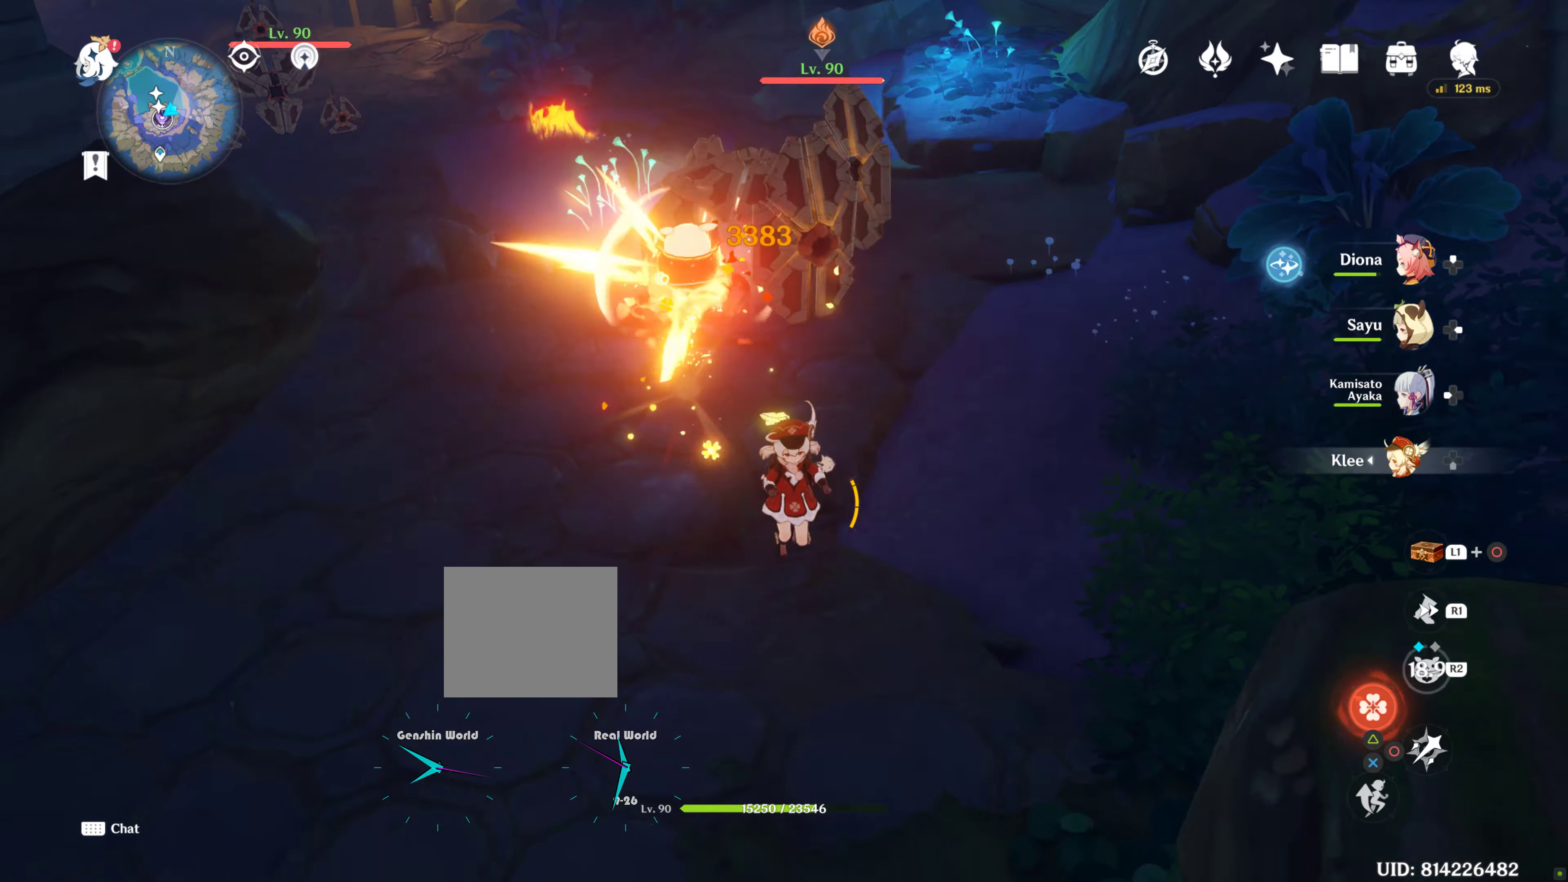
{"dt_ms": 500, "buttons": ["TRIANGLE"], "left_stick": "down", "right_stick": "center", "events": [[183, "left_stick", "down"], [250, "DPAD_UP", "down"], [483, "DPAD_UP", "up"], [483, "TRIANGLE", "down"]]}
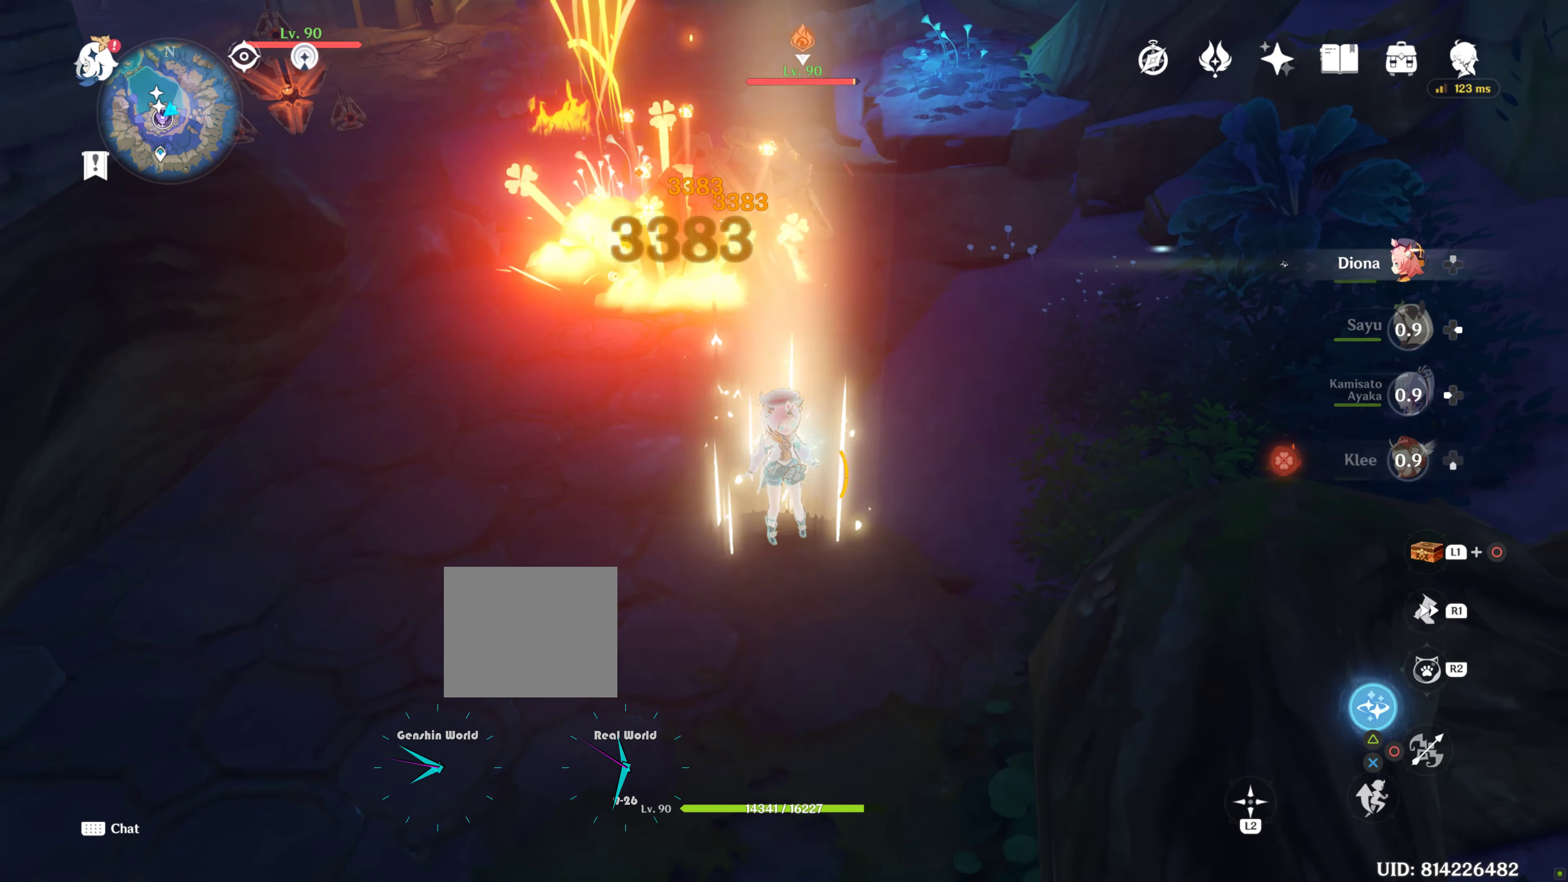
{"dt_ms": 500, "buttons": ["TRIANGLE"], "left_stick": "down", "right_stick": "center", "events": []}
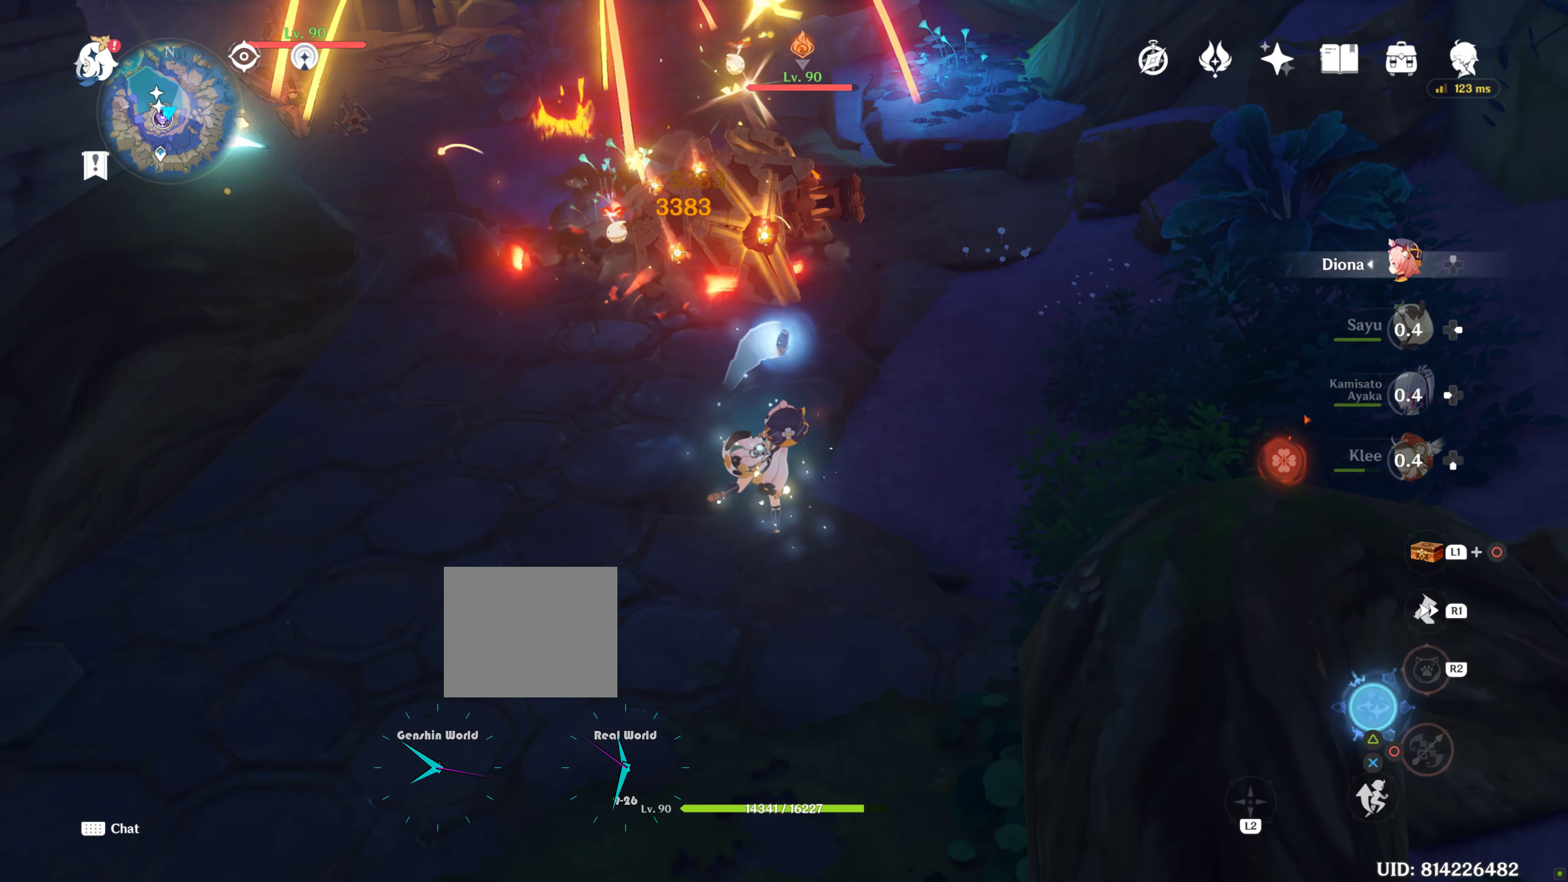
{"dt_ms": 500, "buttons": ["TRIANGLE"], "left_stick": "down", "right_stick": "center", "events": []}
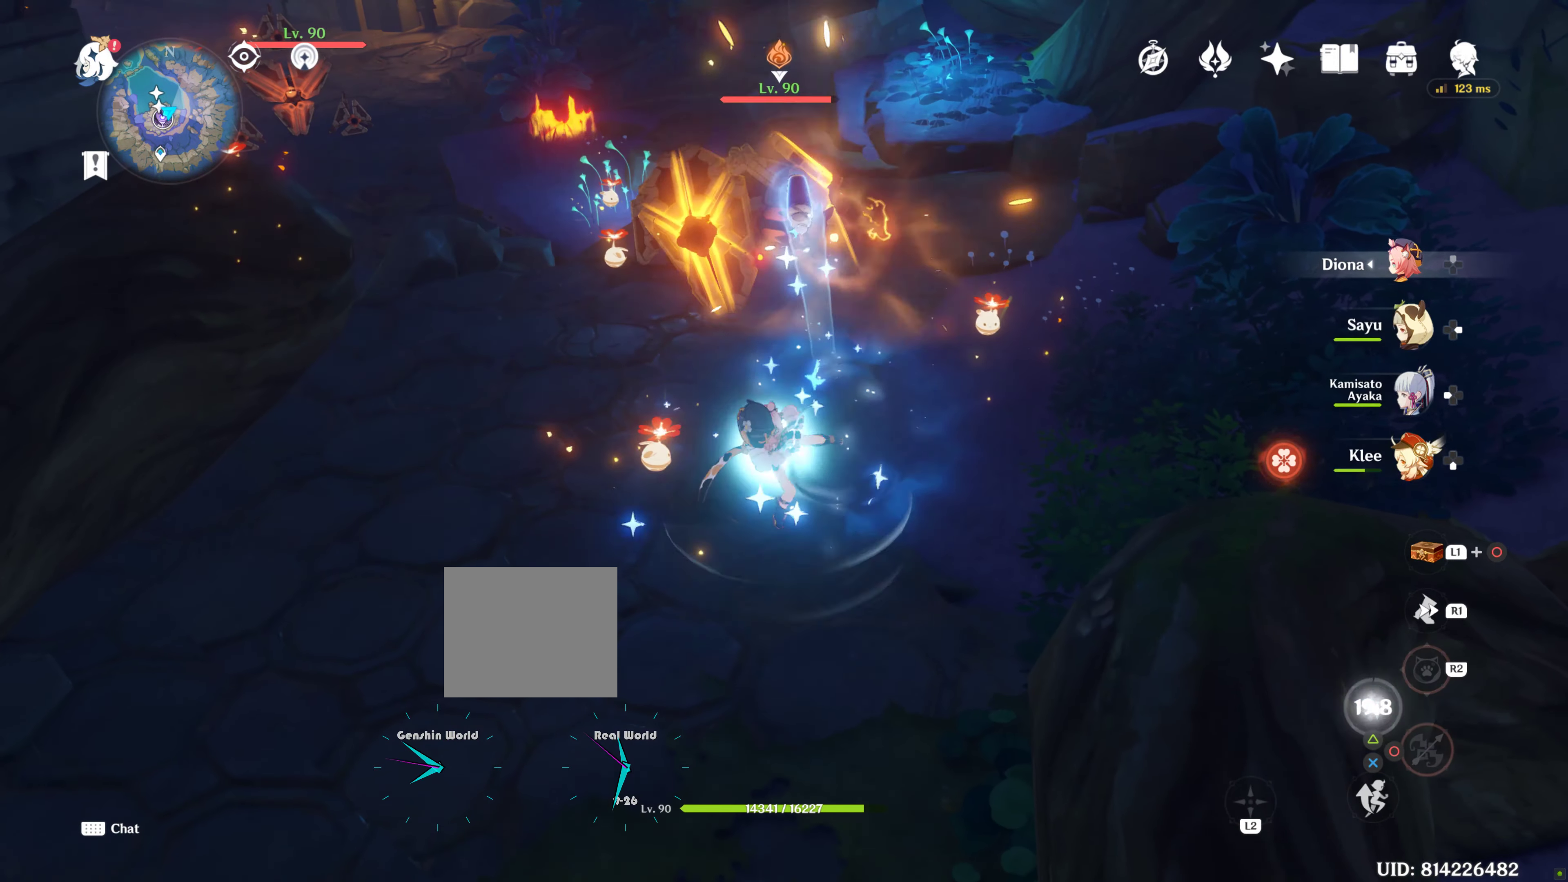
{"dt_ms": 500, "buttons": [], "left_stick": "down", "right_stick": "center", "events": [[167, "TRIANGLE", "up"]]}
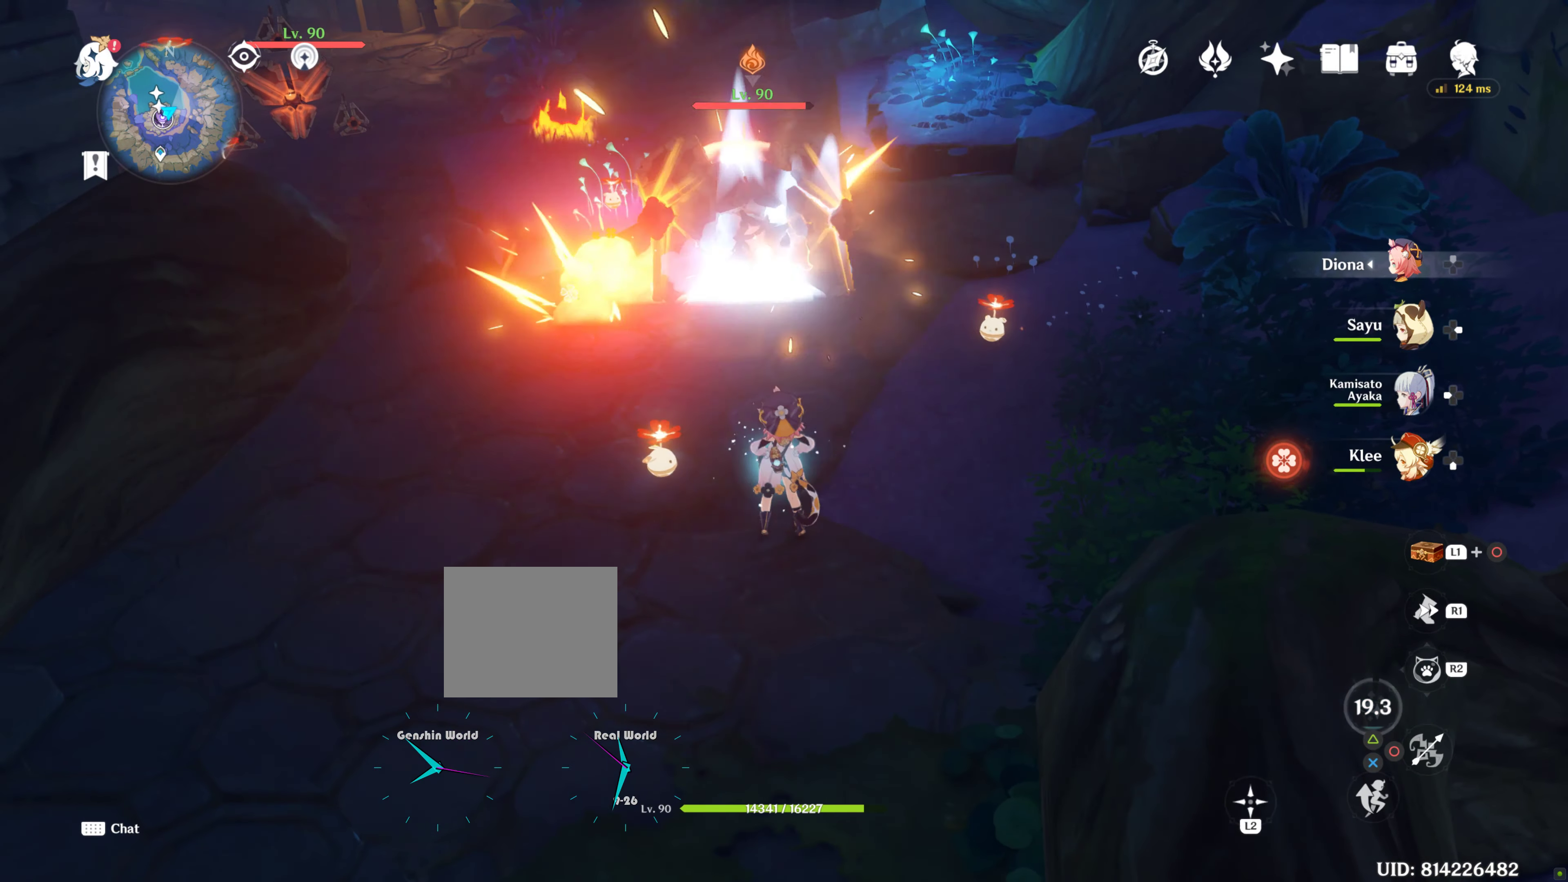
{"dt_ms": 500, "buttons": [], "left_stick": "down", "right_stick": "center", "events": []}
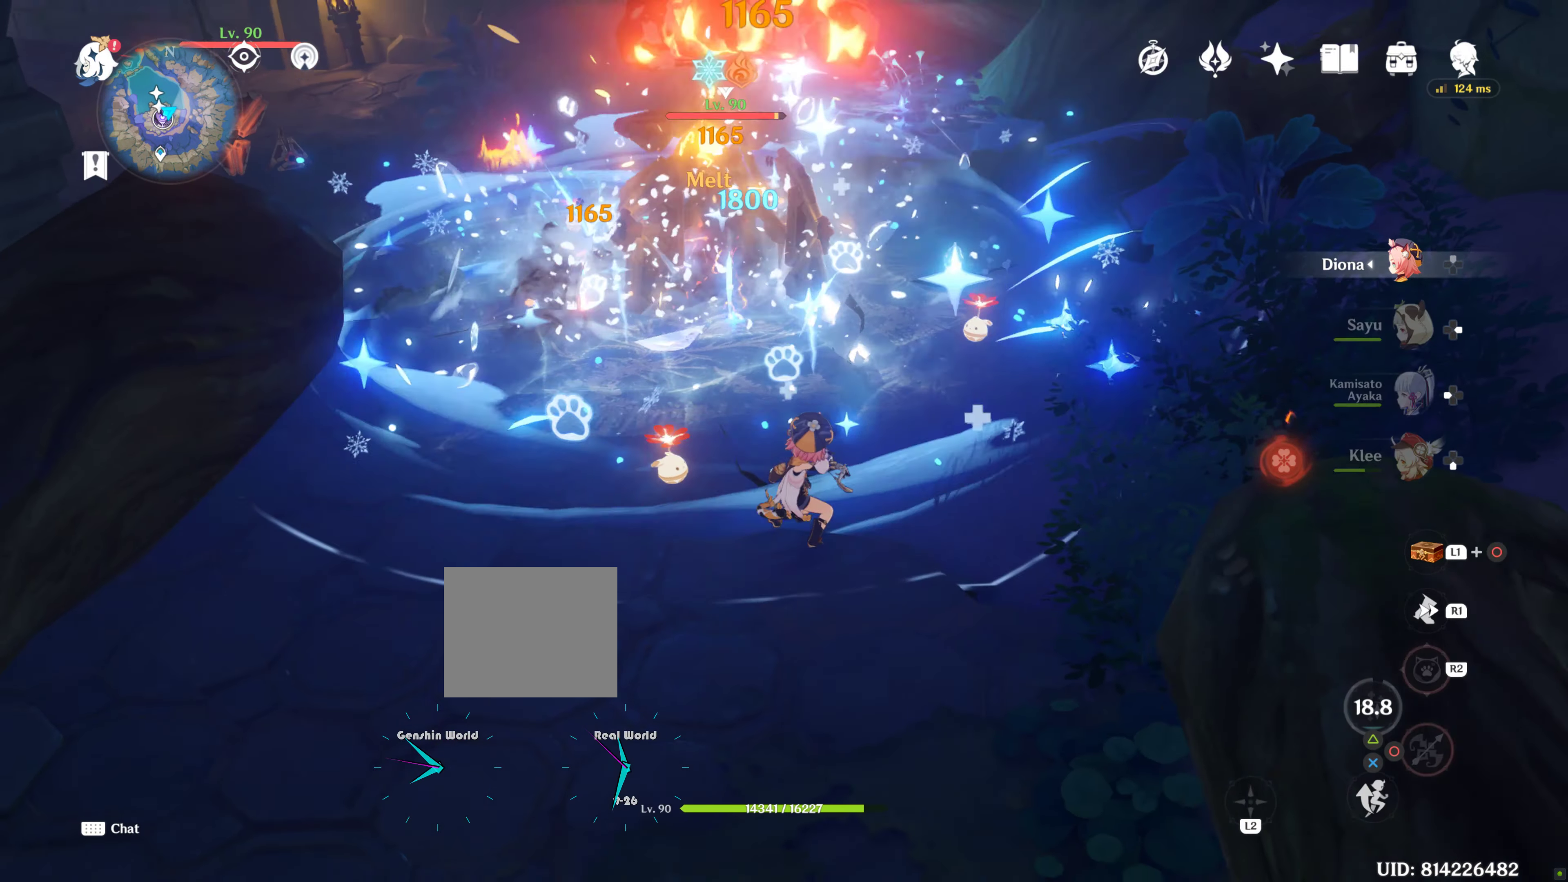
{"dt_ms": 500, "buttons": ["R2"], "left_stick": "center", "right_stick": "center"}
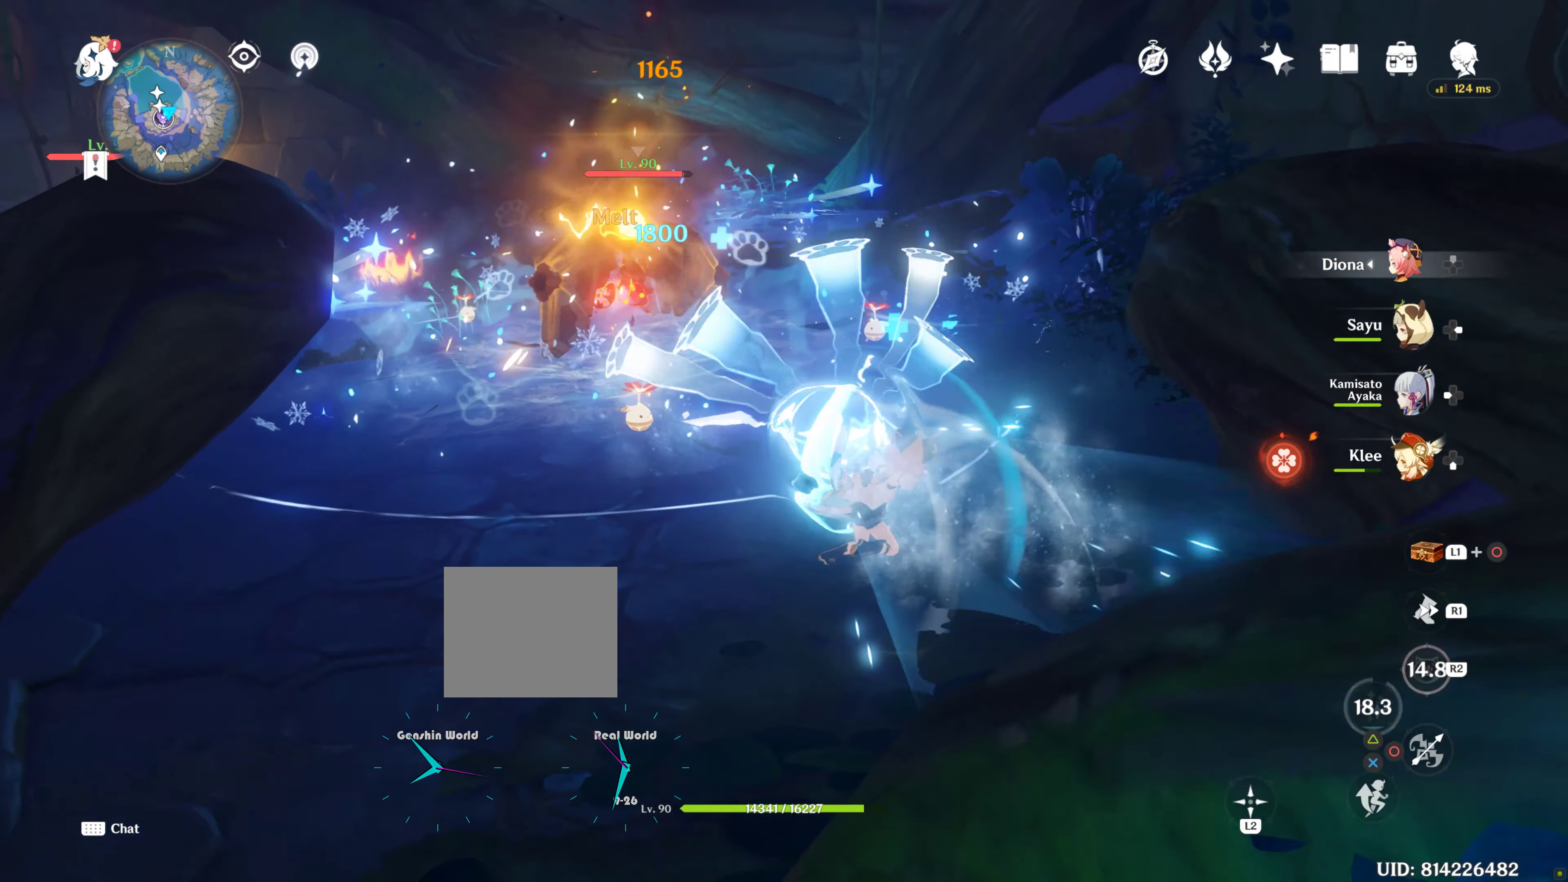
{"dt_ms": 500, "buttons": [], "left_stick": "up-left", "right_stick": "down"}
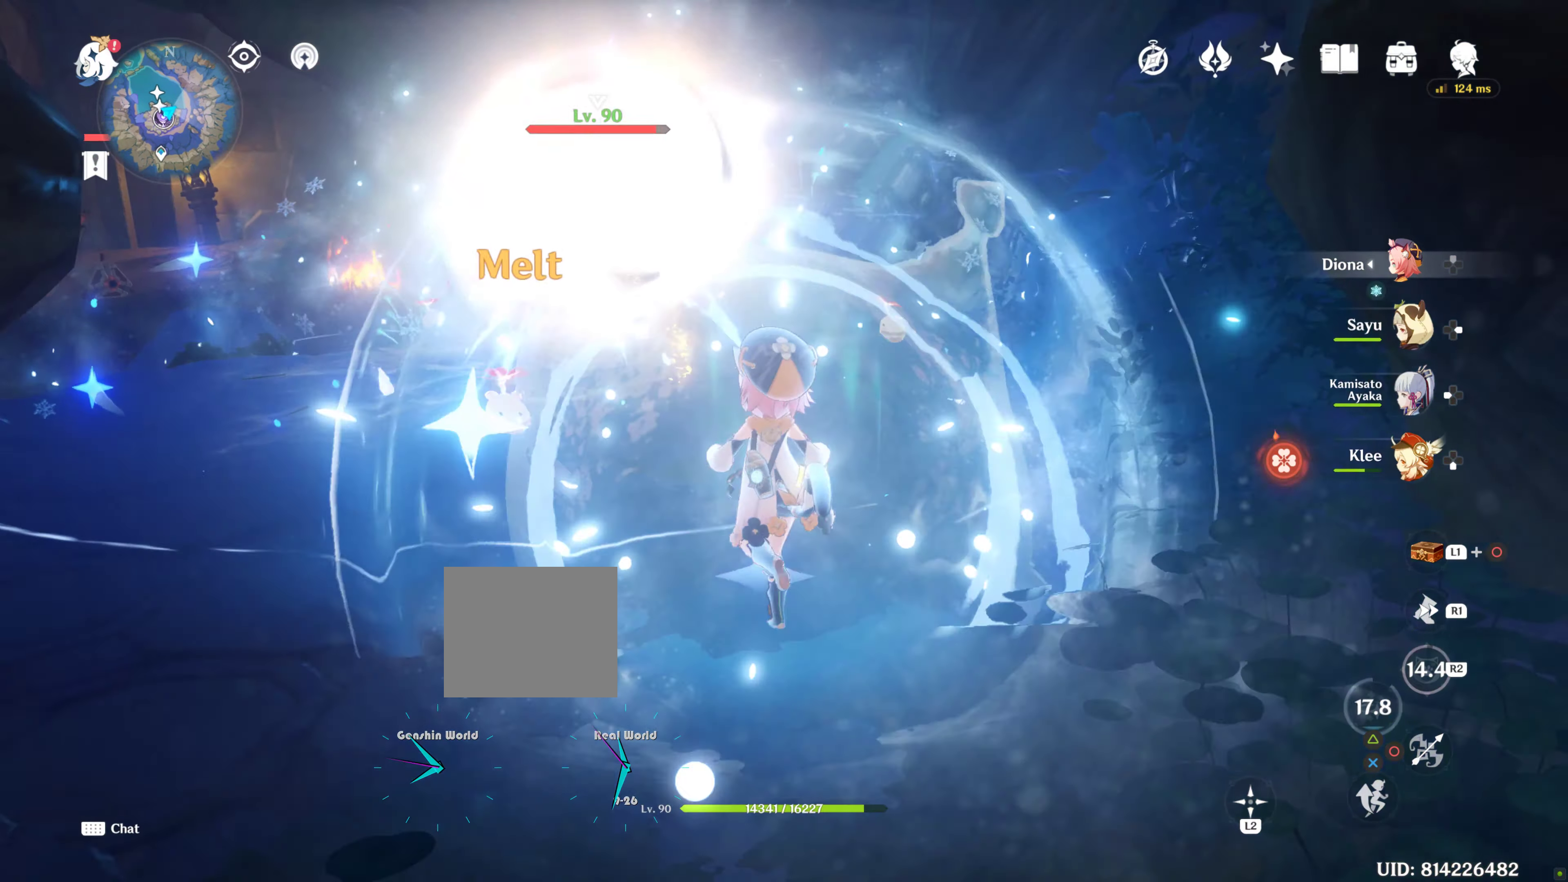
{"dt_ms": 500, "buttons": [], "left_stick": "center", "right_stick": "down", "events": [[367, "left_stick", "center"]]}
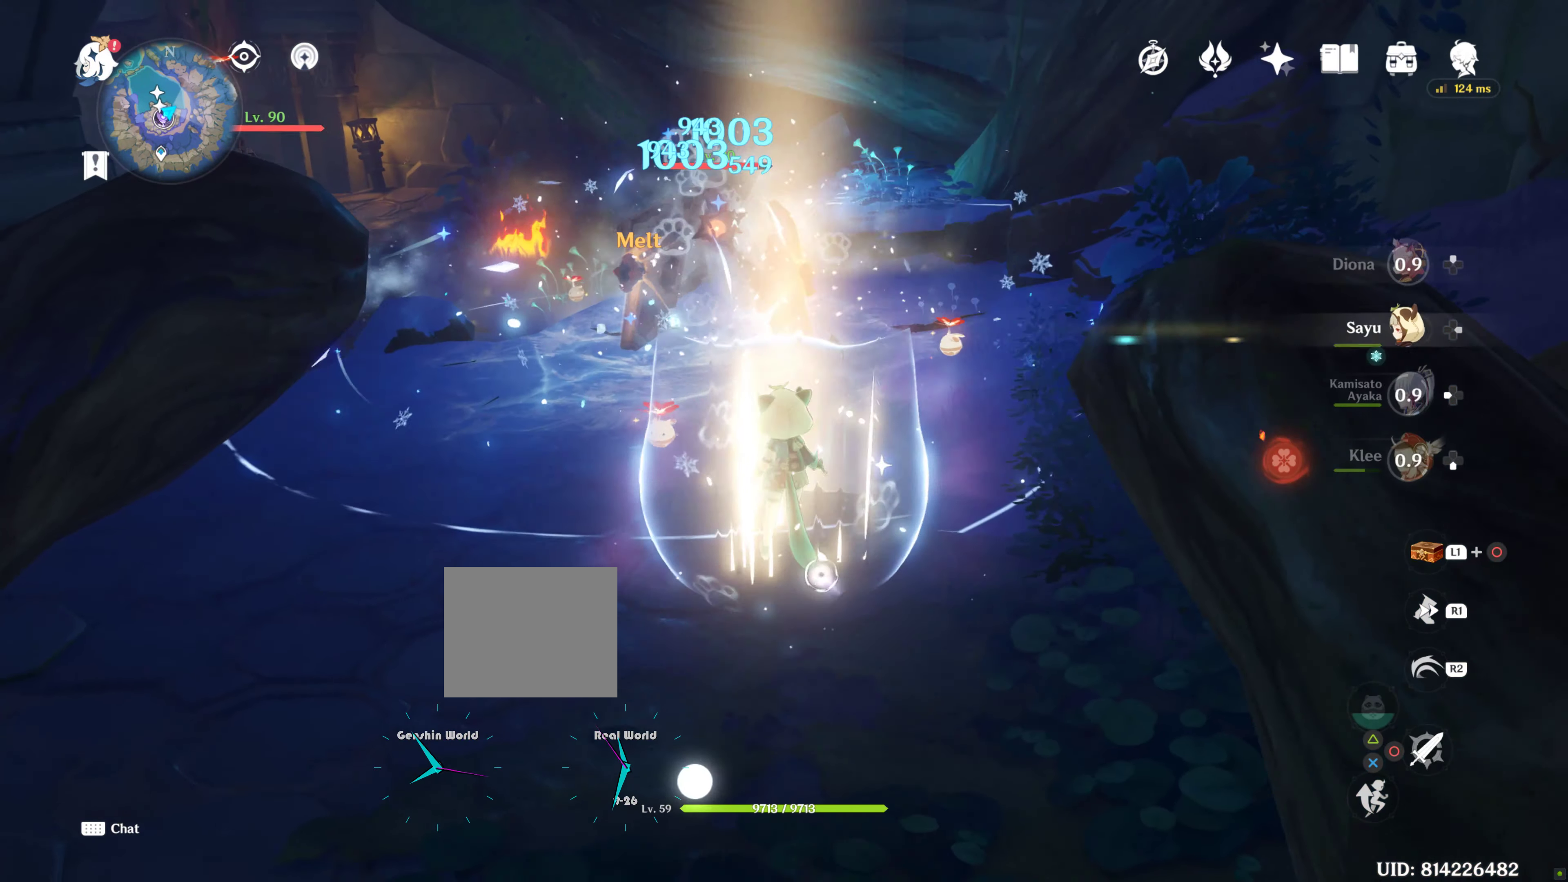
{"dt_ms": 500, "buttons": ["R2"], "left_stick": "up", "right_stick": "center", "events": [[250, "DPAD_RIGHT", "down"], [317, "DPAD_RIGHT", "up"], [317, "R2", "down"], [317, "left_stick", "up"], [317, "right_stick", "center"]]}
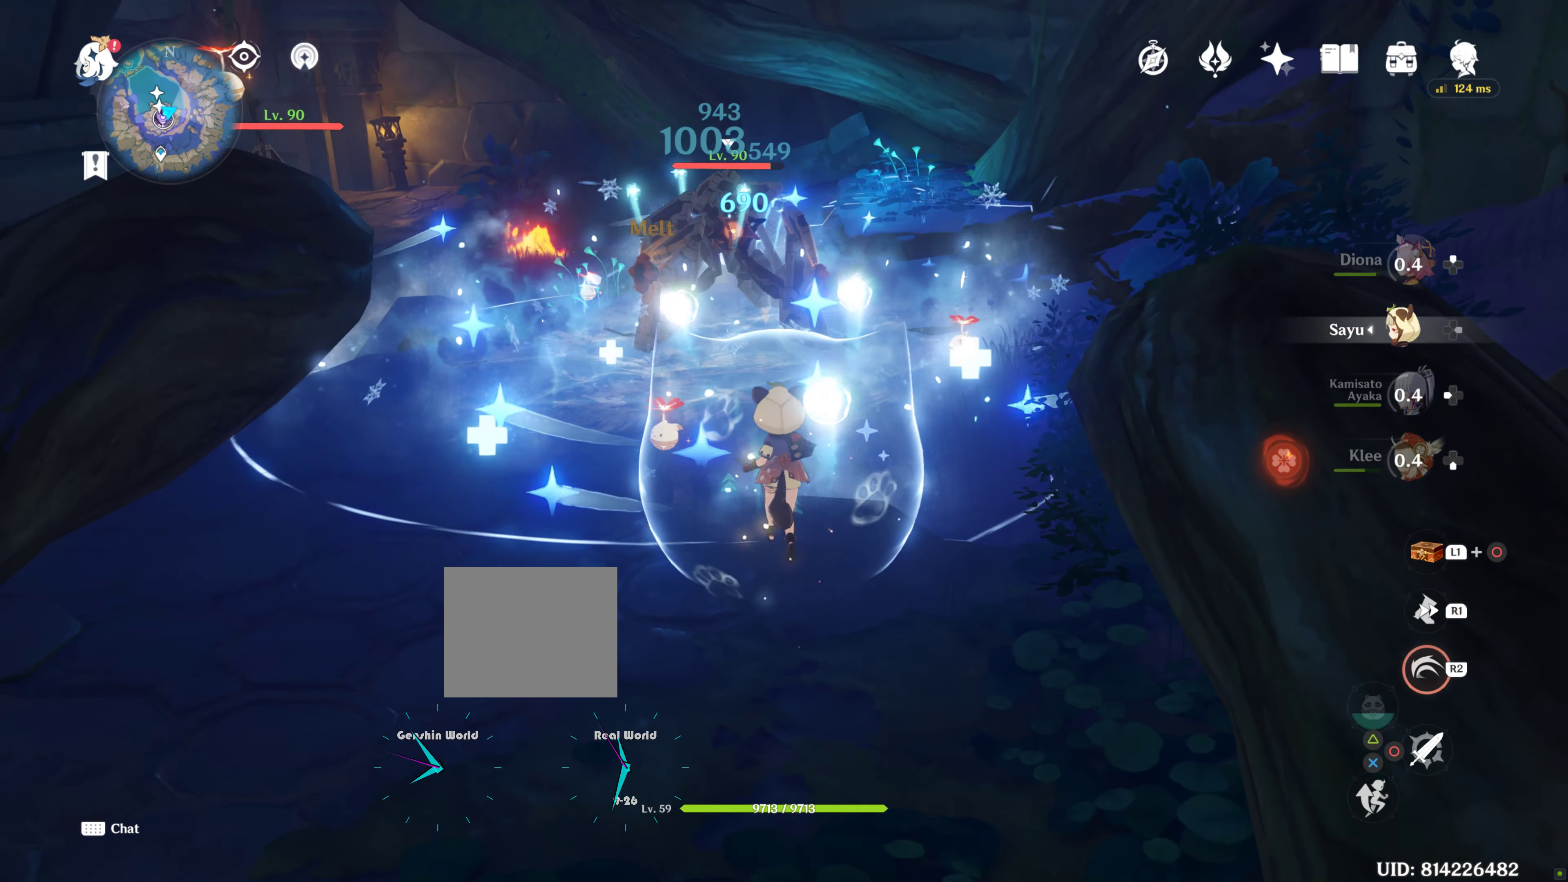
{"dt_ms": 500, "buttons": [], "left_stick": "up", "right_stick": "center", "events": [[267, "R2", "up"]]}
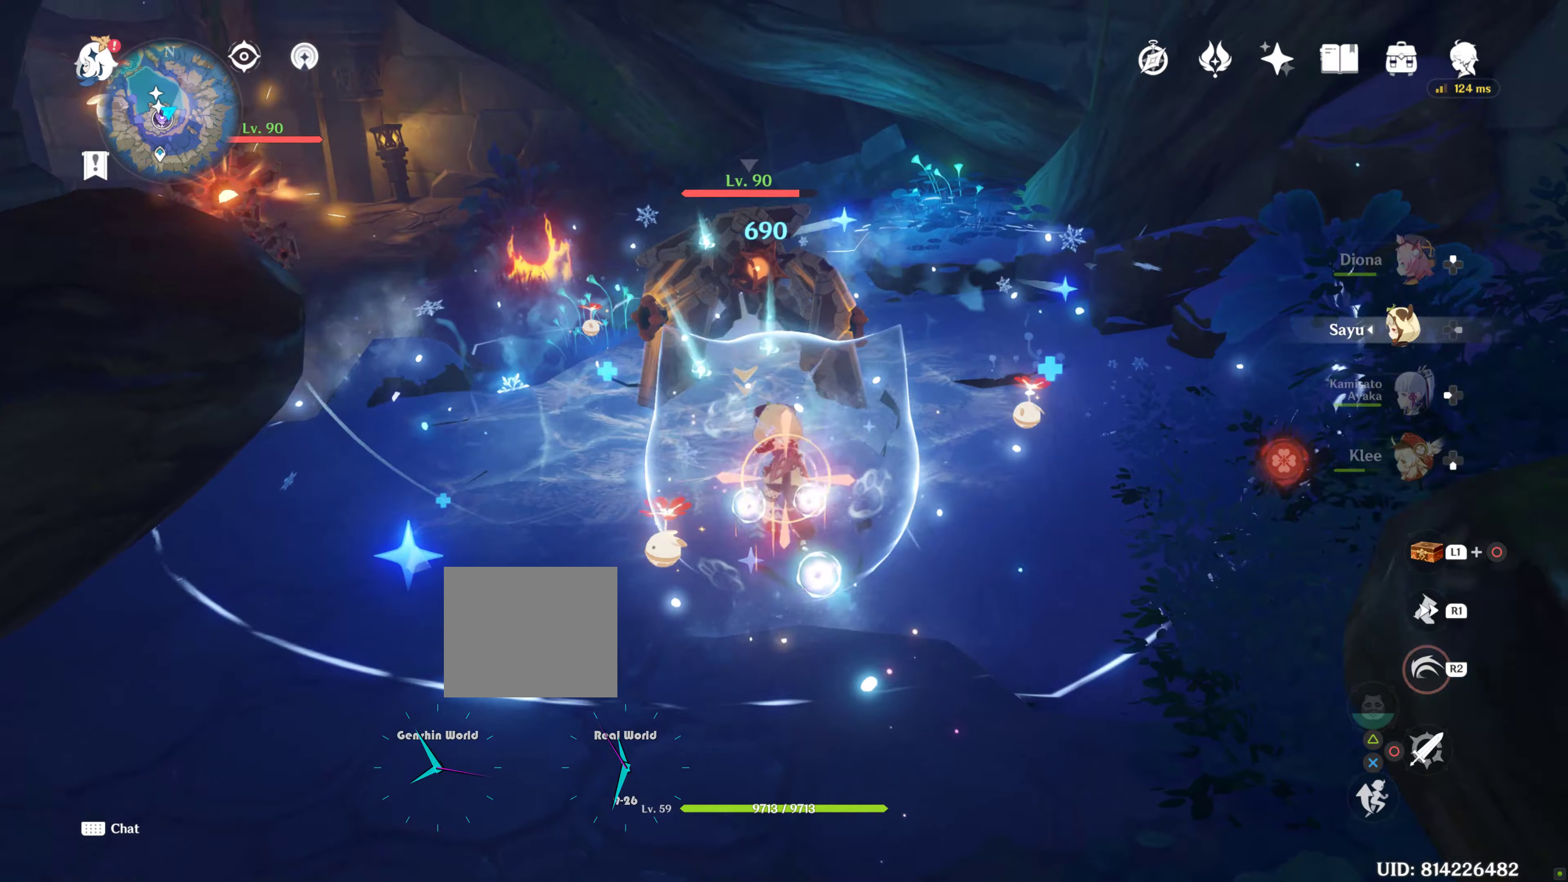
{"dt_ms": 500, "buttons": ["R2"], "left_stick": "up", "right_stick": "center", "events": [[17, "R2", "down"], [284, "L2", "down"], [417, "L2", "up"]]}
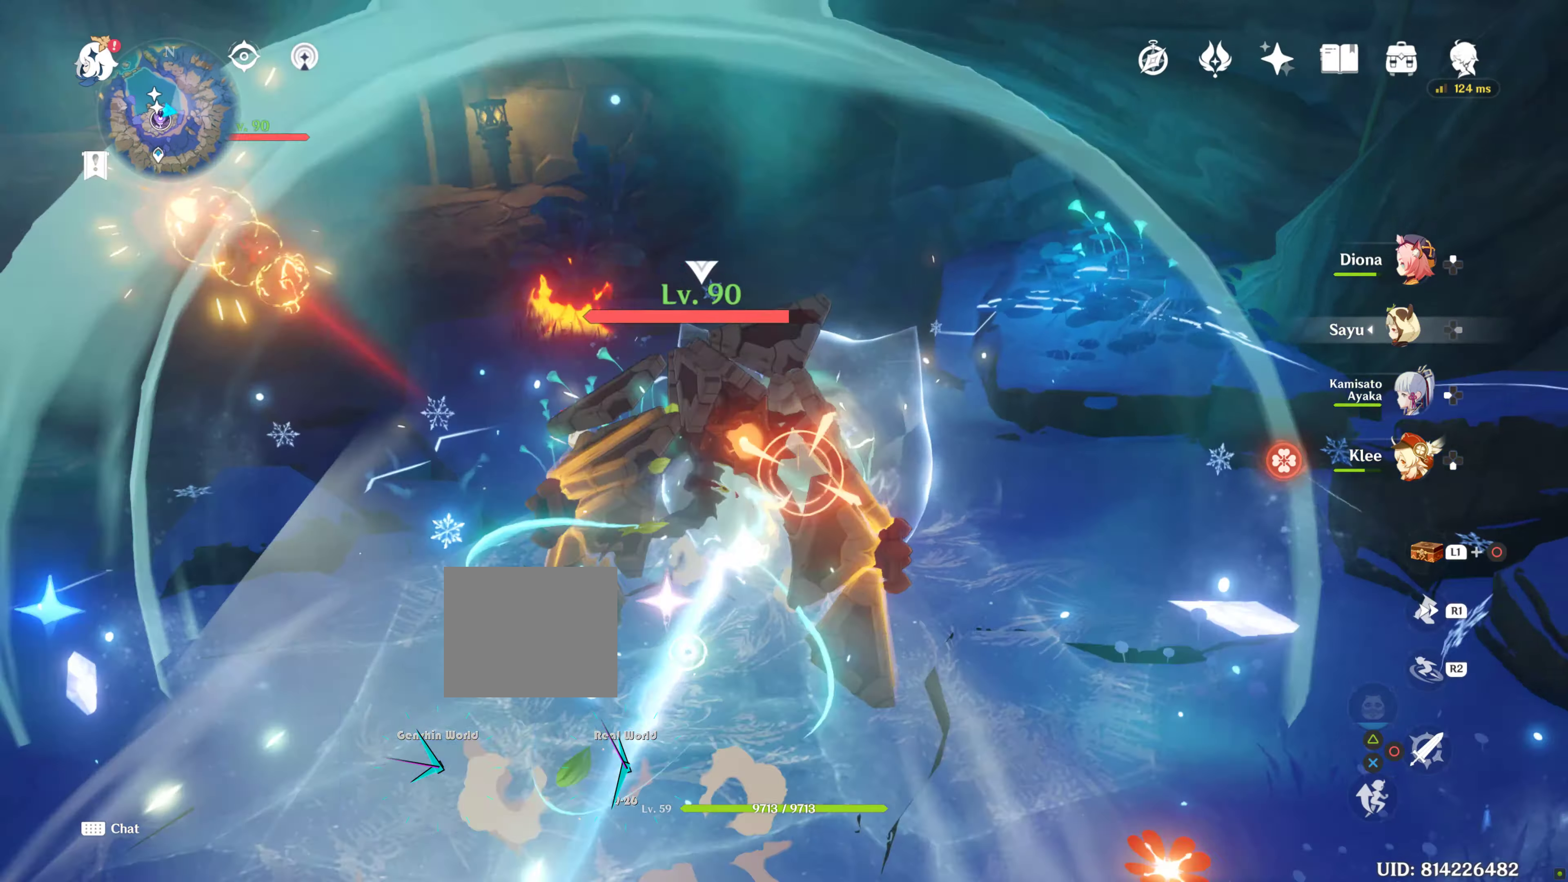
{"dt_ms": 500, "buttons": [], "left_stick": "up-left", "right_stick": "center", "events": [[417, "left_stick", "up-left"], [467, "R2", "up"]]}
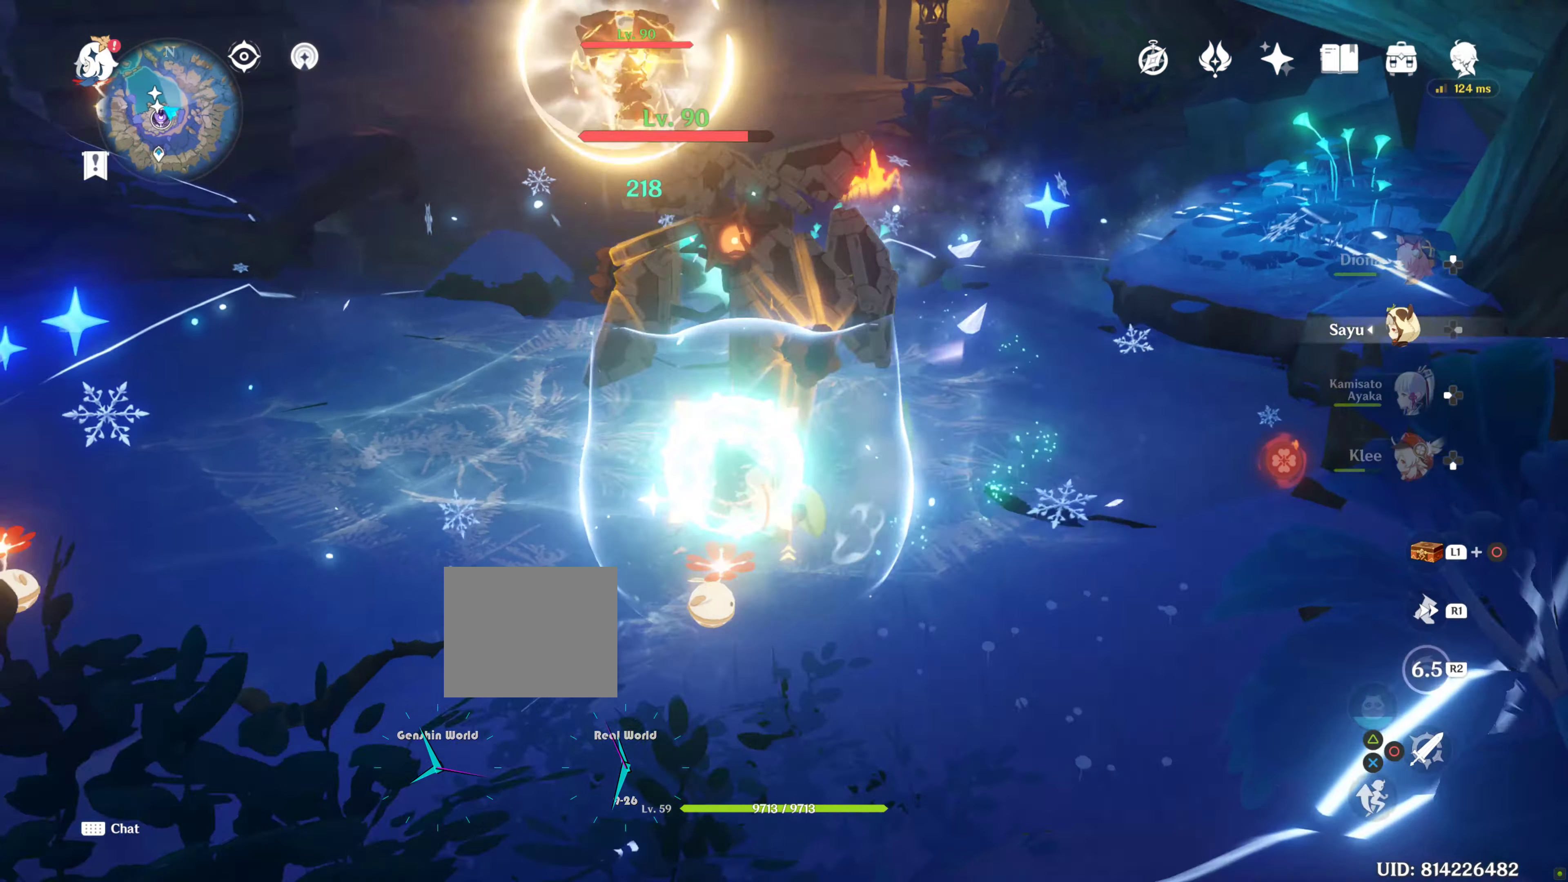
{"dt_ms": 500, "buttons": [], "left_stick": "up-left", "right_stick": "center", "events": [[284, "DPAD_RIGHT", "down"], [284, "L2", "down"], [334, "DPAD_RIGHT", "up"], [334, "L2", "up"]]}
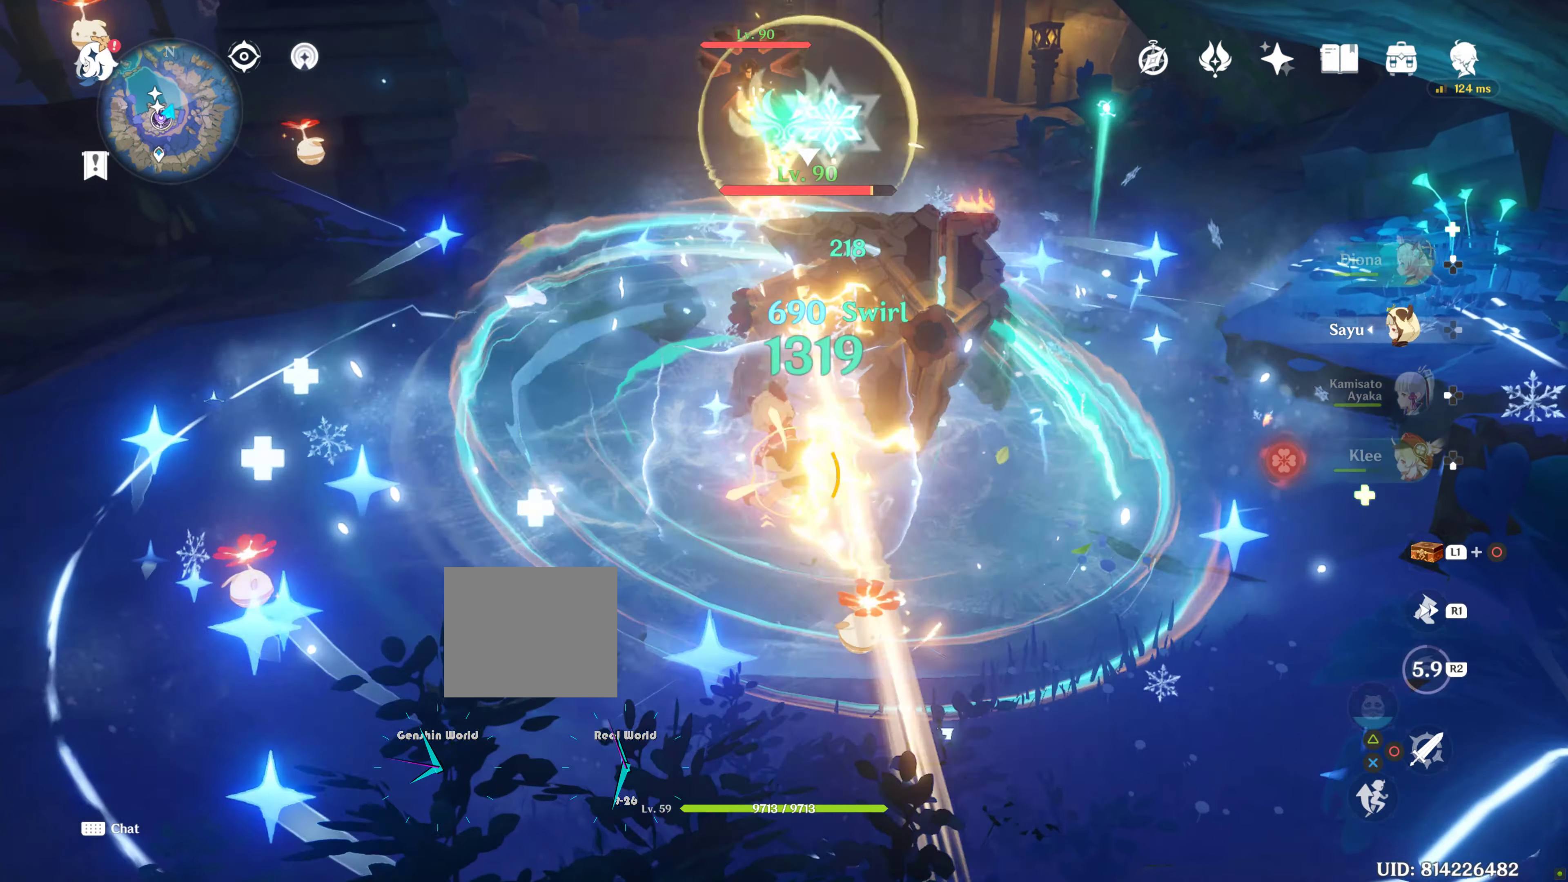
{"dt_ms": 500, "buttons": [], "left_stick": "center", "right_stick": "center", "events": [[34, "R2", "down"], [34, "left_stick", "up"], [167, "R2", "up"], [167, "left_stick", "down"], [217, "HOME", "down"], [250, "HOME", "up"], [250, "L2", "down"], [334, "L2", "up"], [350, "left_stick", "center"], [350, "right_stick", "right"], [434, "right_stick", "center"]]}
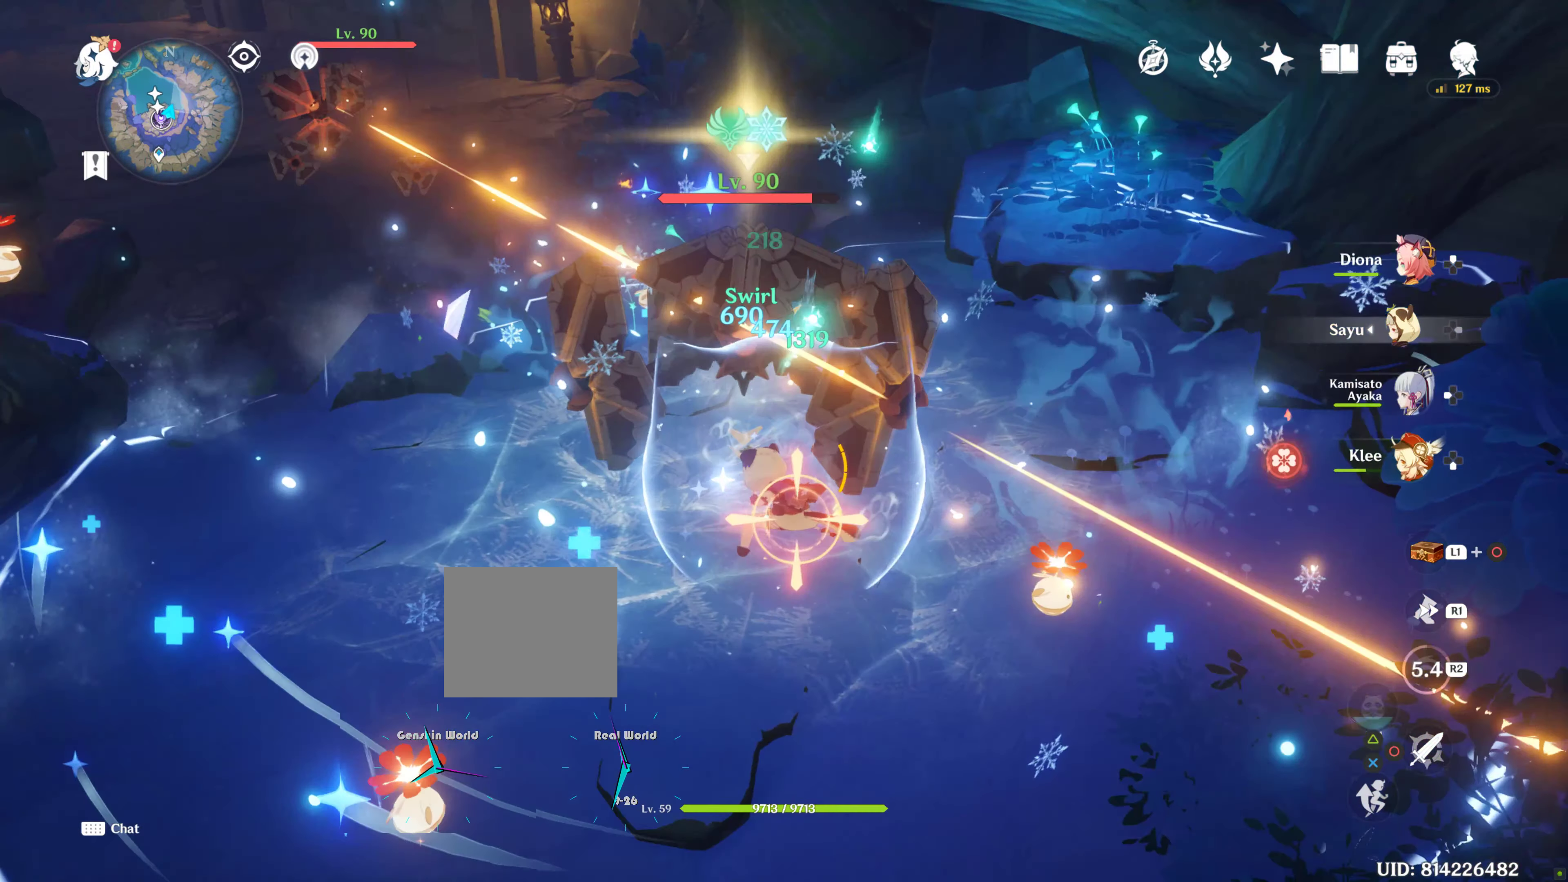
{"dt_ms": 500, "buttons": ["TRIANGLE", "DPAD_DOWN"], "left_stick": "center", "right_stick": "center", "events": [[17, "DPAD_DOWN", "down"], [234, "L2", "down"], [284, "TRIANGLE", "down"], [350, "DPAD_DOWN", "up"], [350, "L2", "up"], [350, "TRIANGLE", "up"], [367, "DPAD_DOWN", "down"], [384, "TRIANGLE", "down"]]}
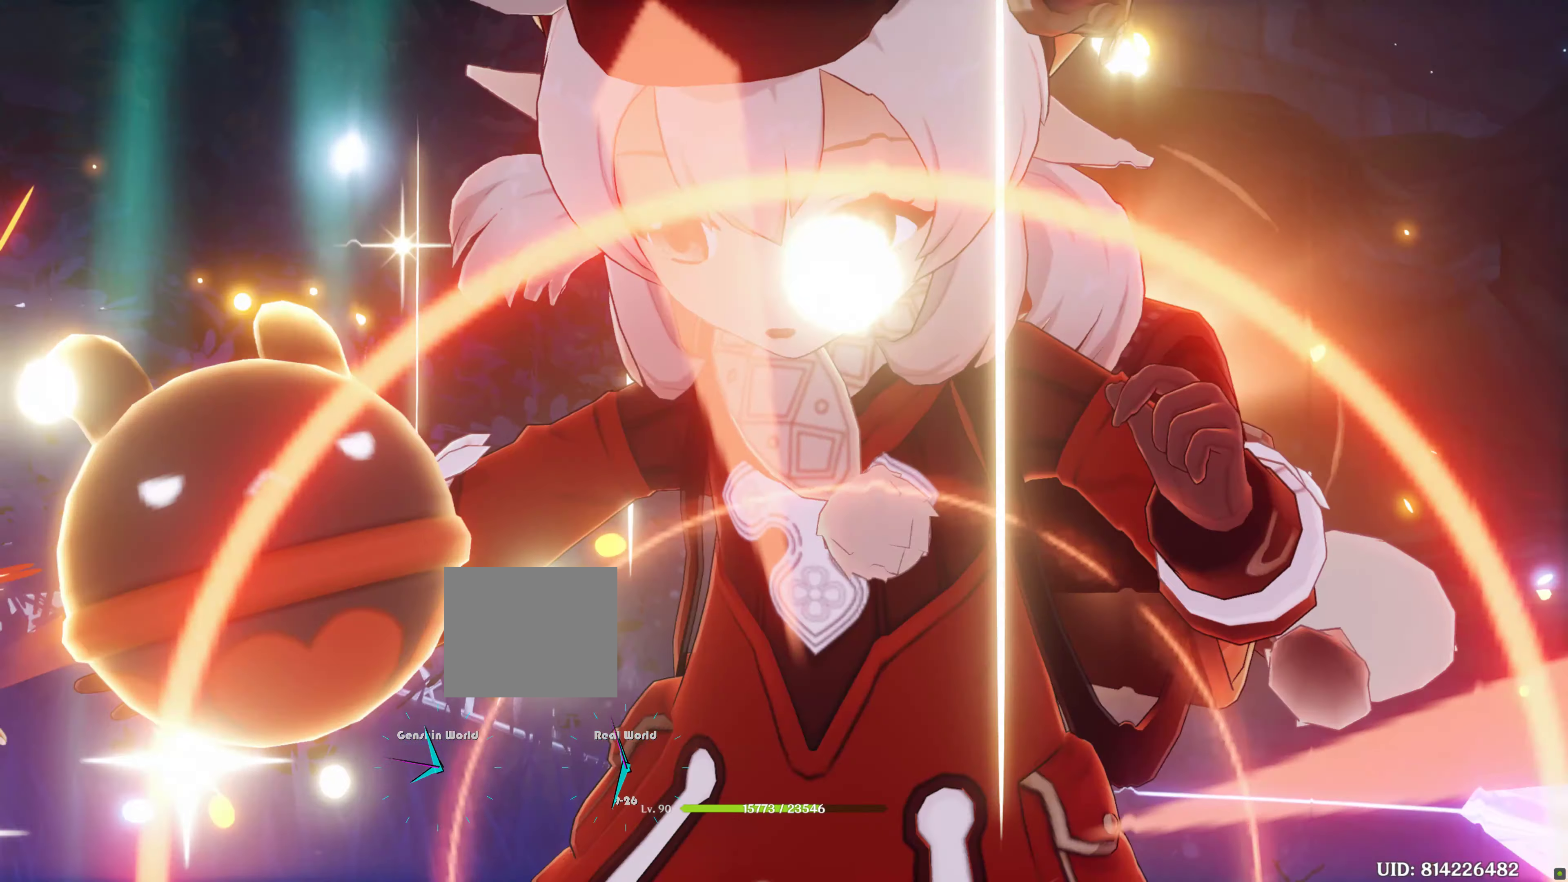
{"dt_ms": 500, "buttons": [], "left_stick": "center", "right_stick": "center", "events": [[50, "DPAD_DOWN", "up"], [50, "TRIANGLE", "up"], [150, "TRIANGLE", "down"], [184, "L2", "down"], [184, "TRIANGLE", "up"], [350, "L2", "up"]]}
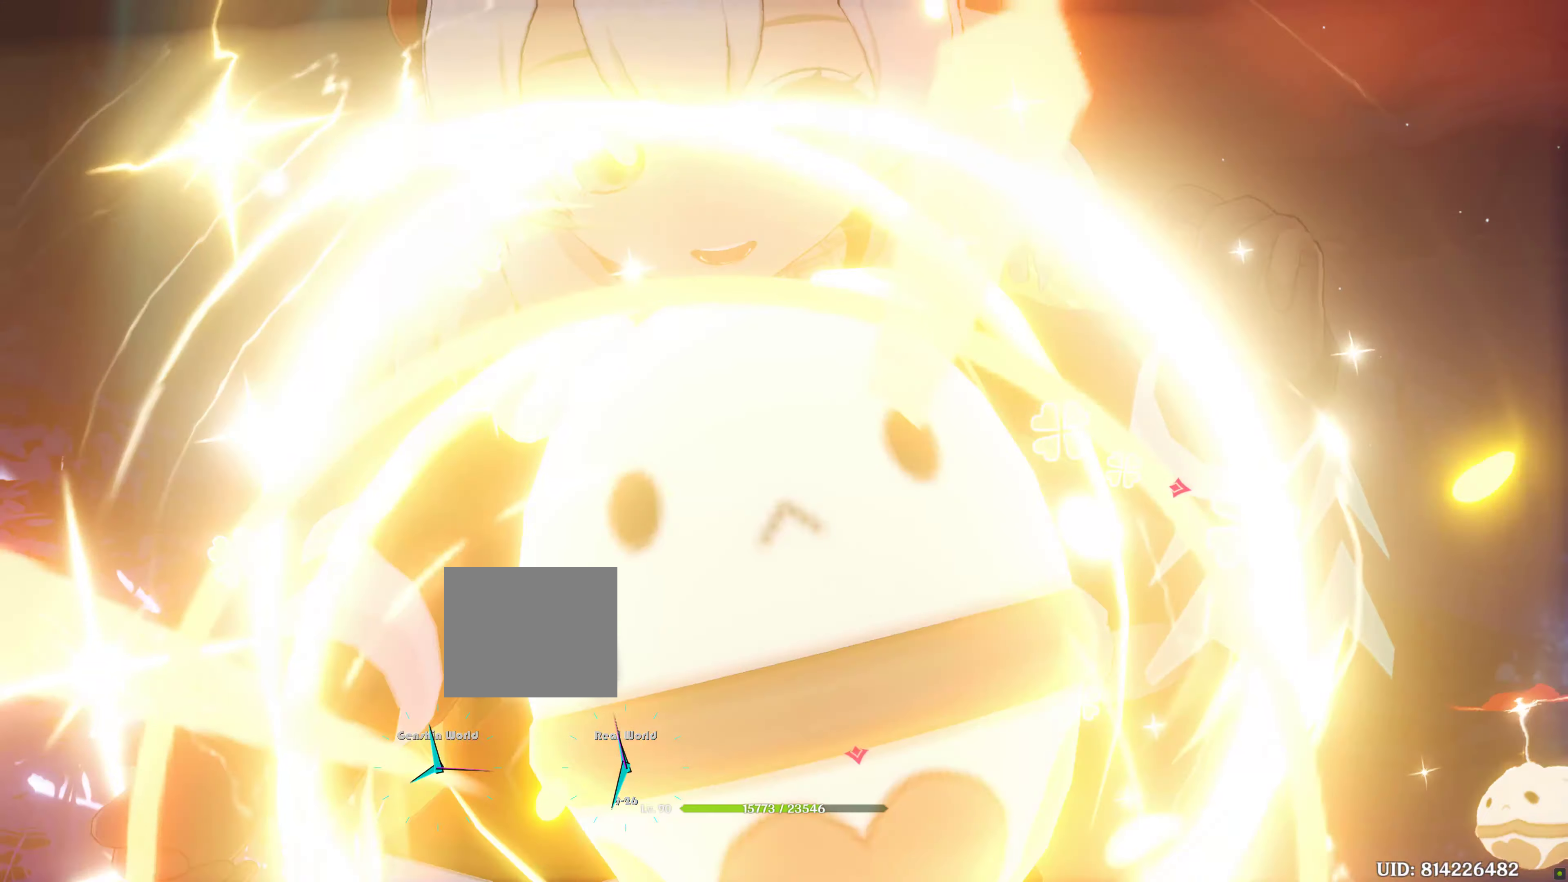
{"dt_ms": 500, "buttons": [], "left_stick": "center", "right_stick": "center", "events": []}
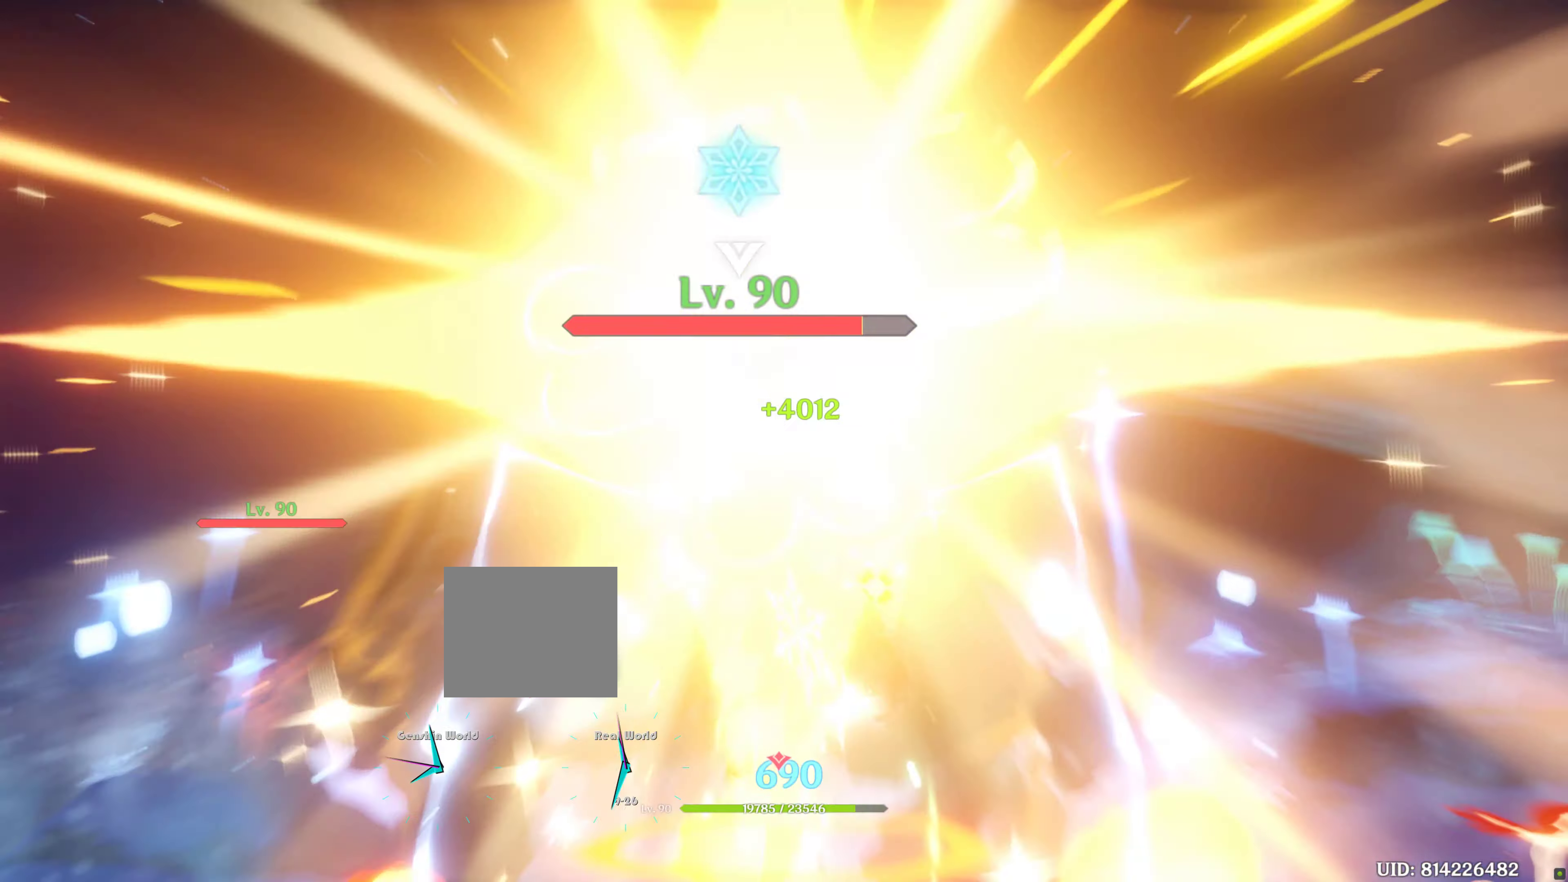
{"dt_ms": 500, "buttons": [], "left_stick": "center", "right_stick": "center", "events": [[117, "right_stick", "down"], [400, "right_stick", "center"]]}
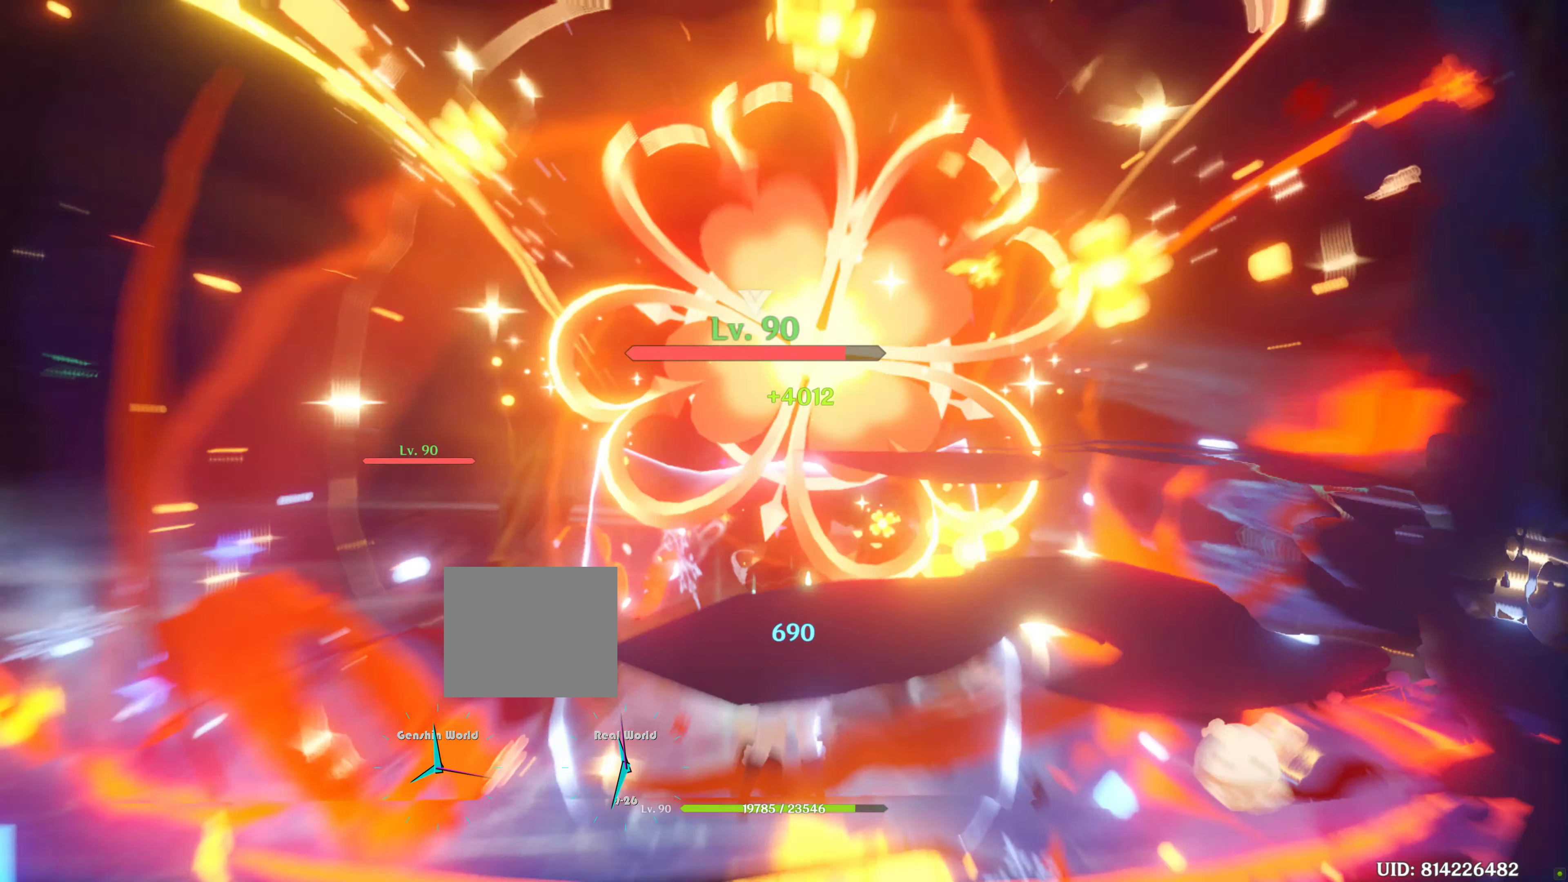
{"dt_ms": 1000, "buttons": ["L2"], "left_stick": "down", "right_stick": "center"}